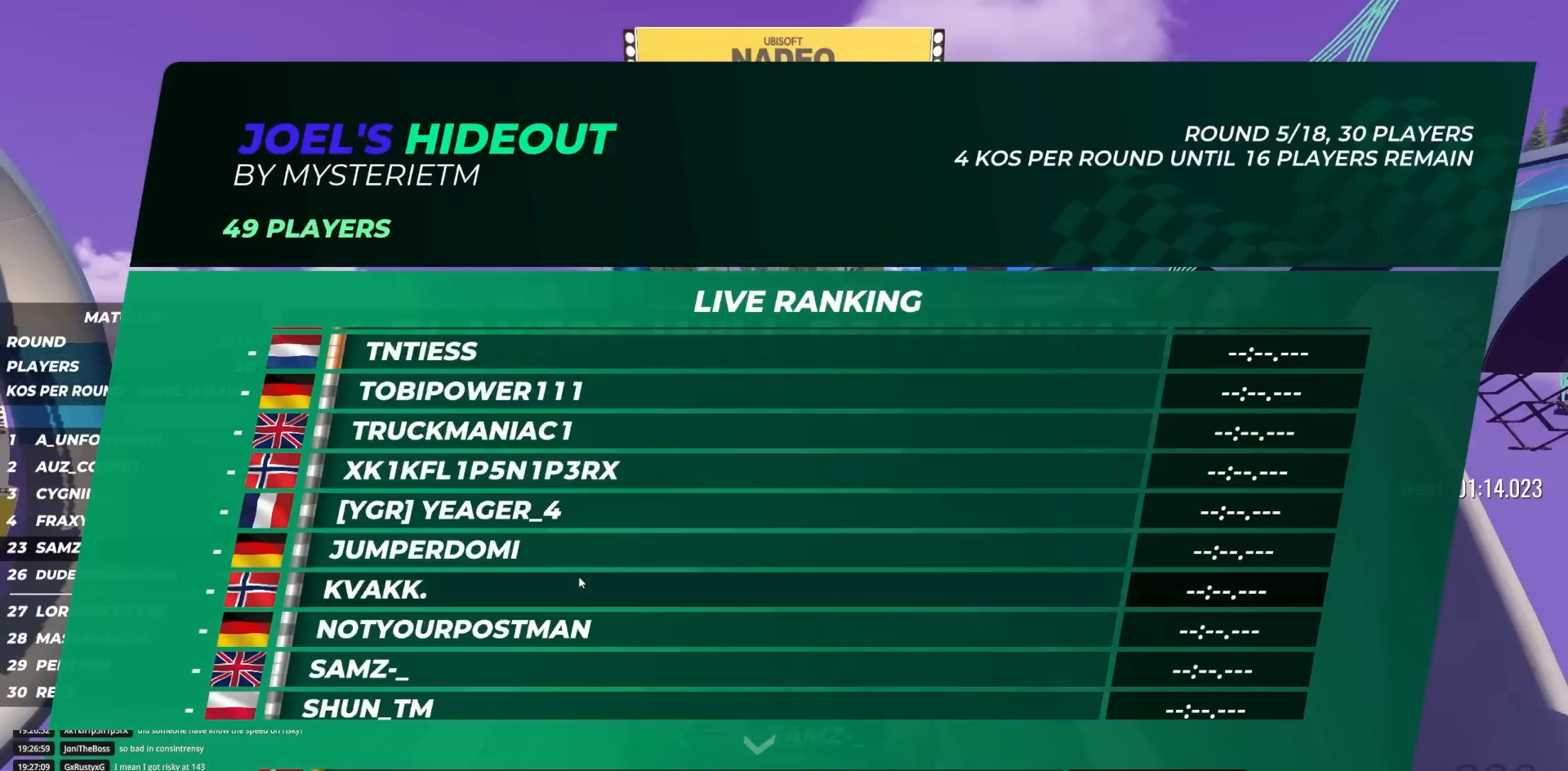
Gameplay with keyboard; each line is a JSON object with the keys held at the frame after it. "events" lists presses ("down") and releases ("up") of "down", "left", "right" and "up" between this image and that frame as [ms after this image, input, new state], when the widget could be followed in between. No other keys are recorded. Mouse input is not recorded.
{"keys": ["up"], "events": [[383, "left", "down"], [500, "left", "up"]]}
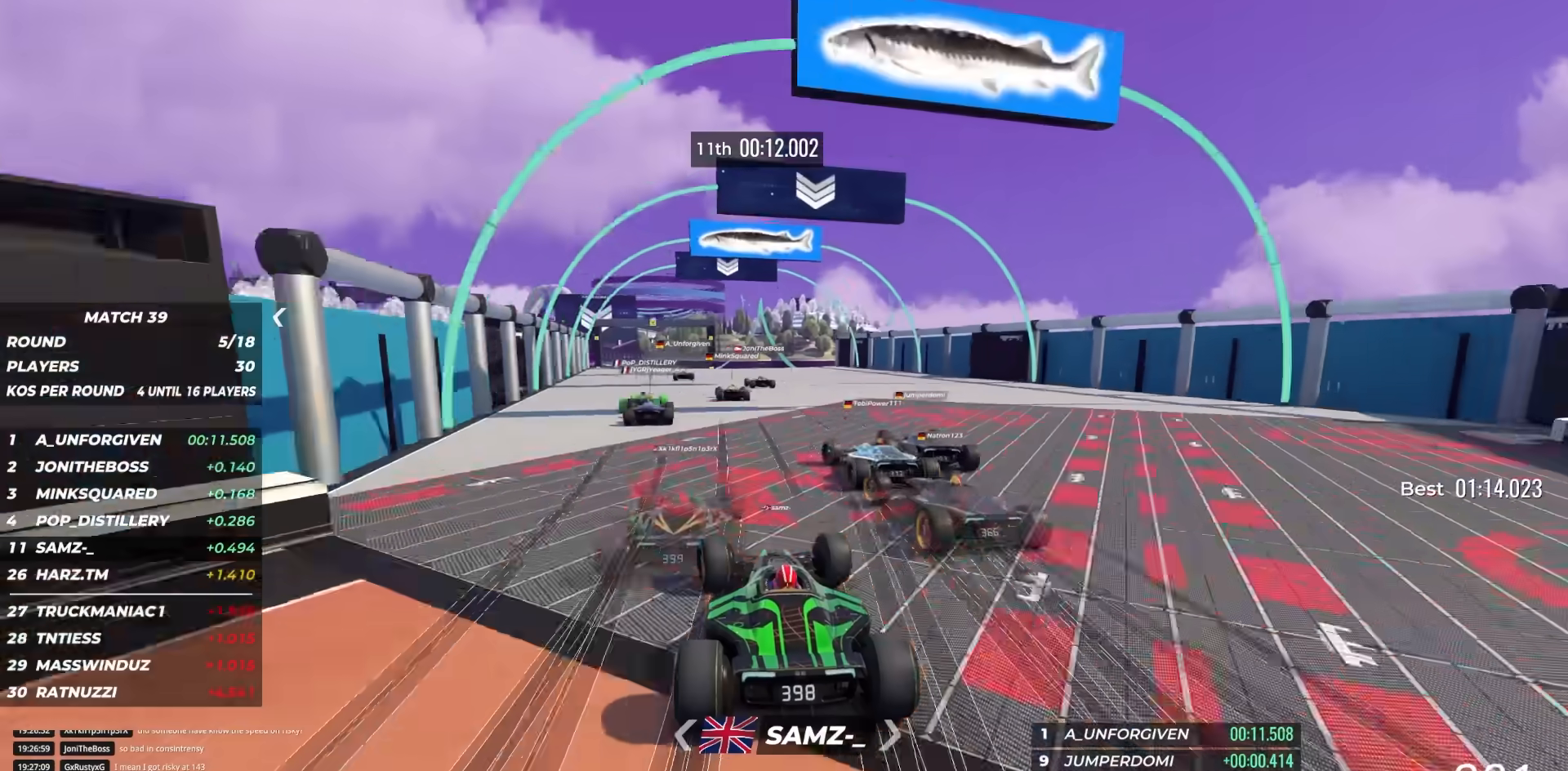
{"keys": ["left", "up"], "events": [[17, "left", "down"]]}
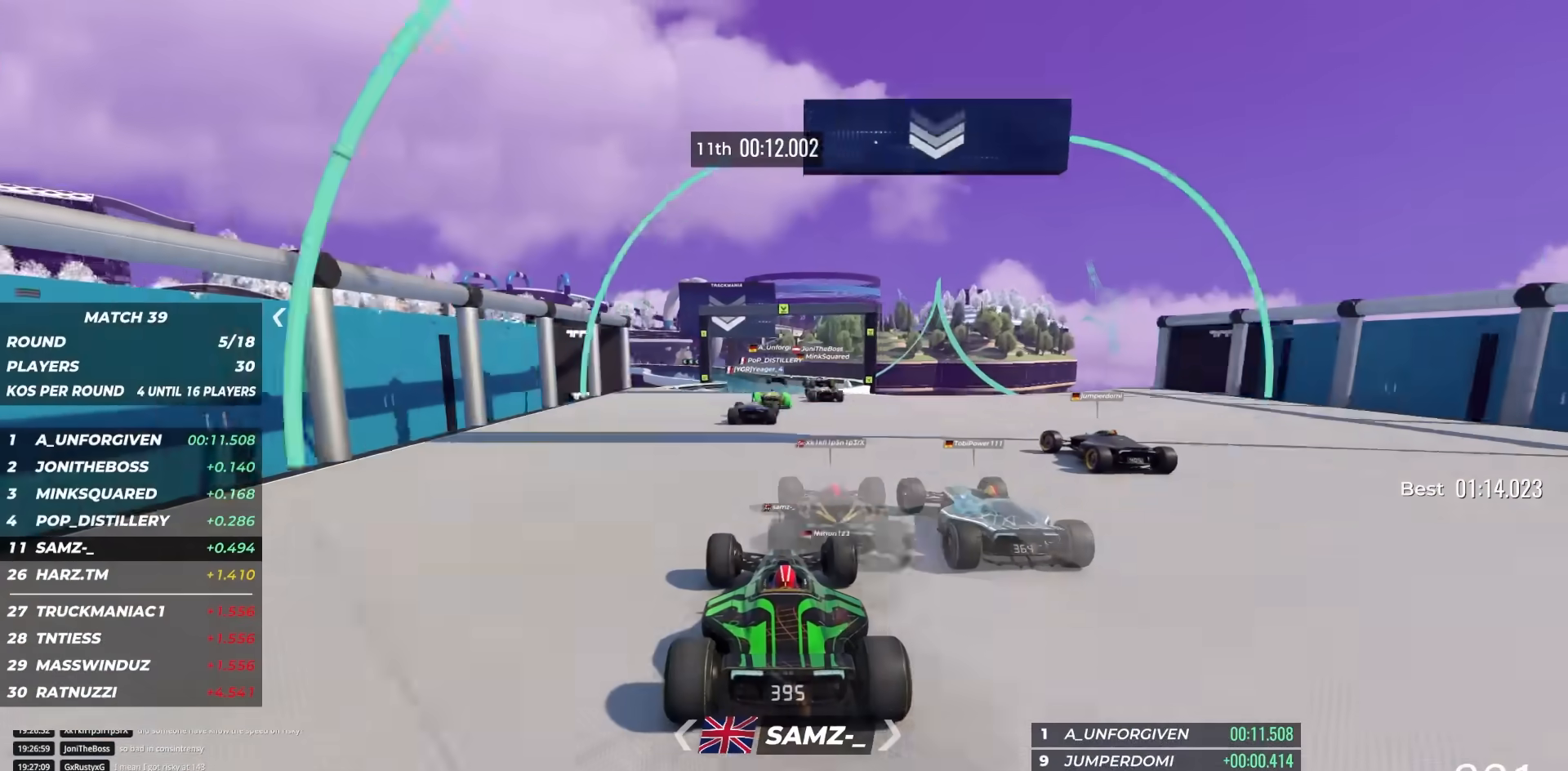
{"keys": ["up"], "events": [[267, "left", "up"]]}
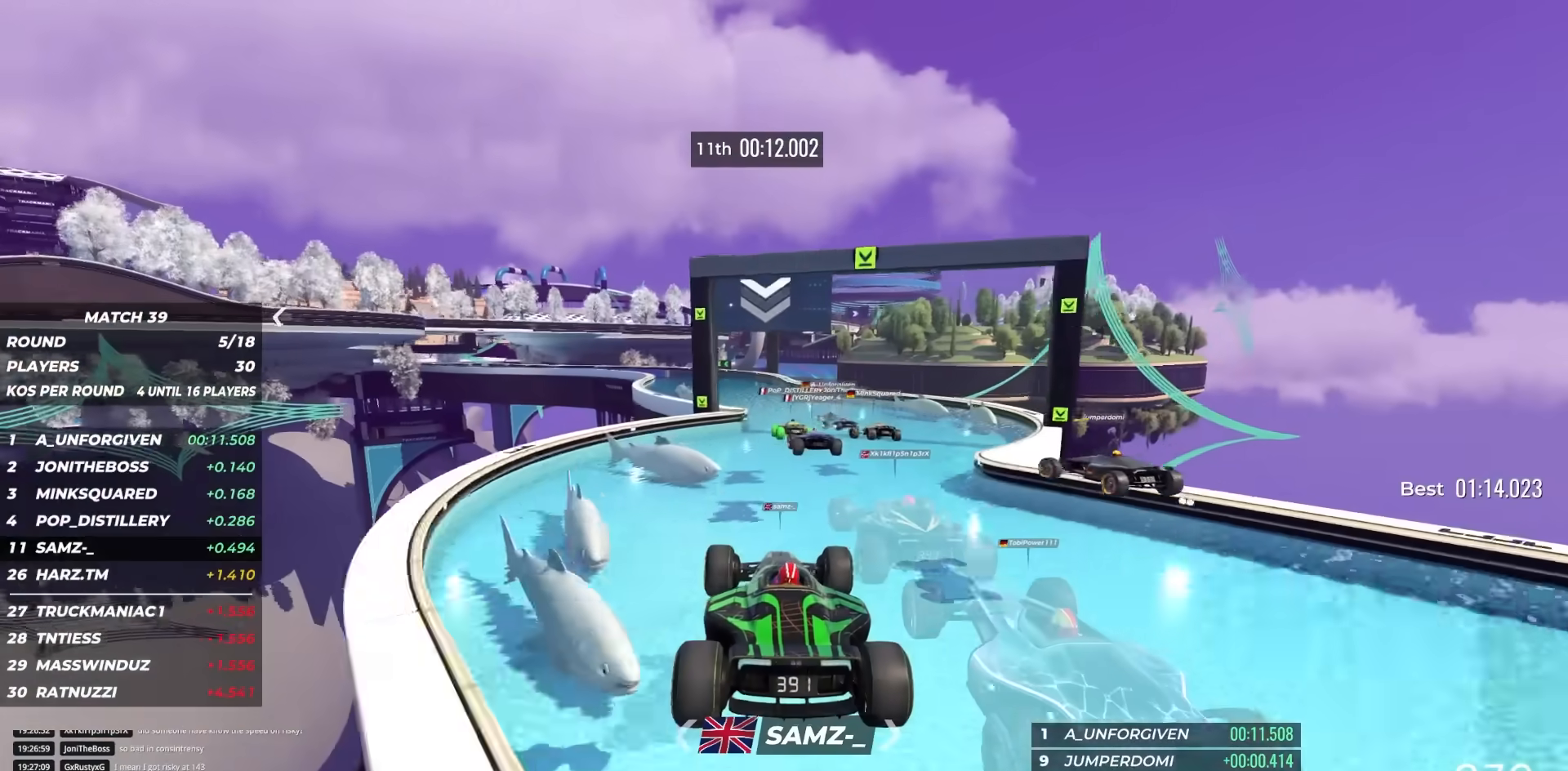
{"keys": ["up"], "events": []}
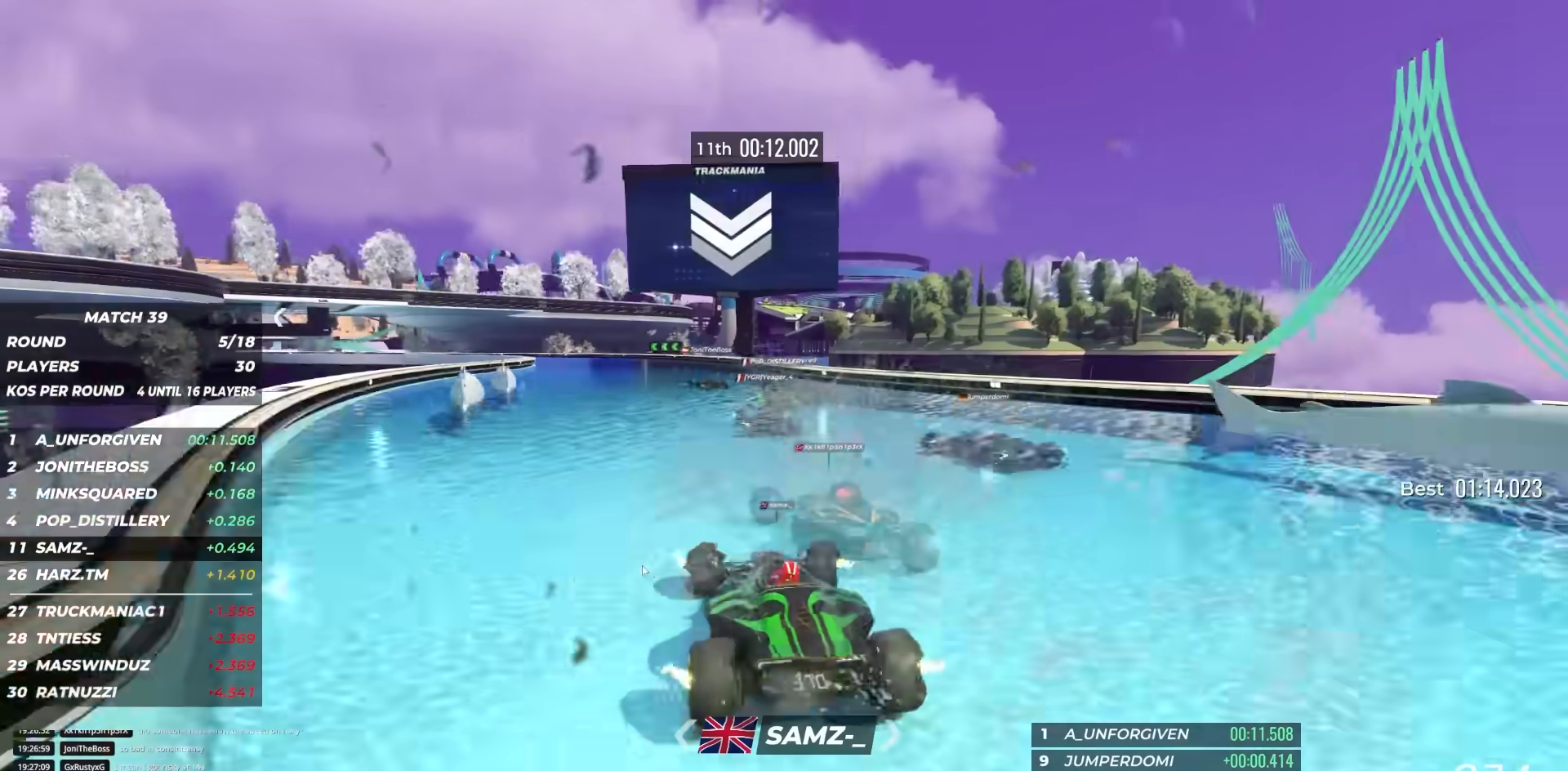
{"keys": ["right", "up"], "events": [[233, "right", "down"]]}
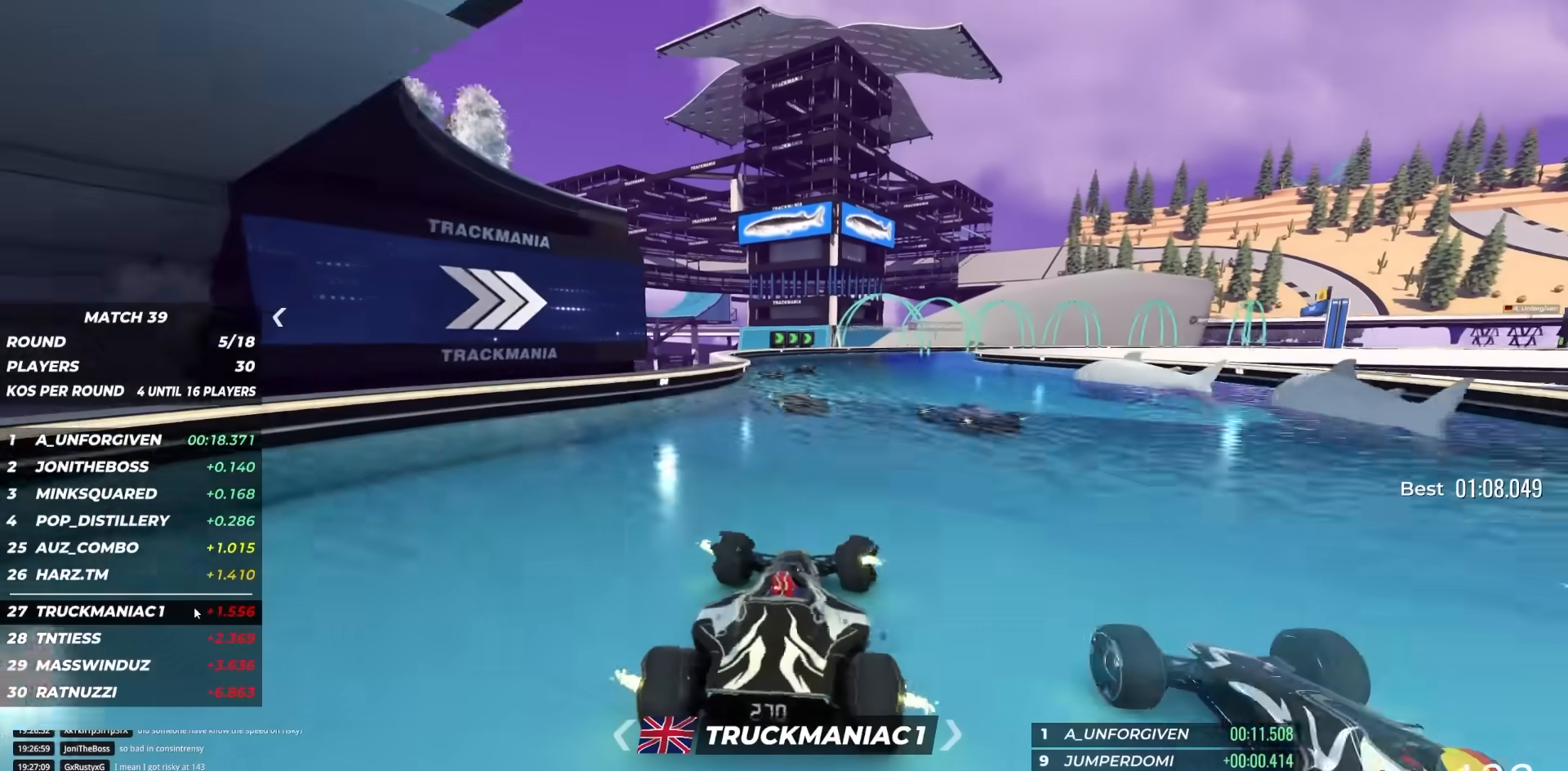
{"keys": ["right", "up"], "events": []}
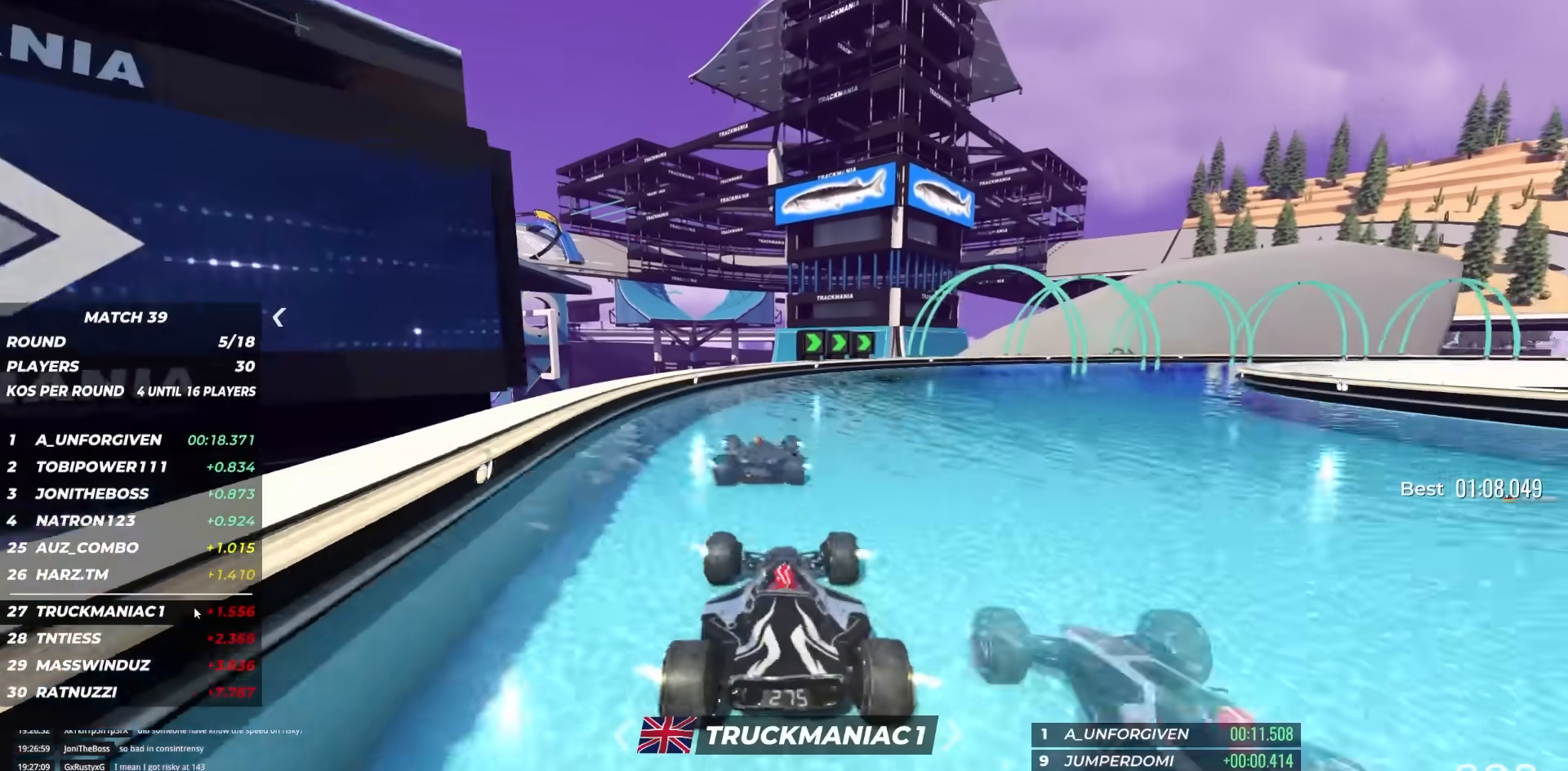
{"keys": ["right", "up"], "events": []}
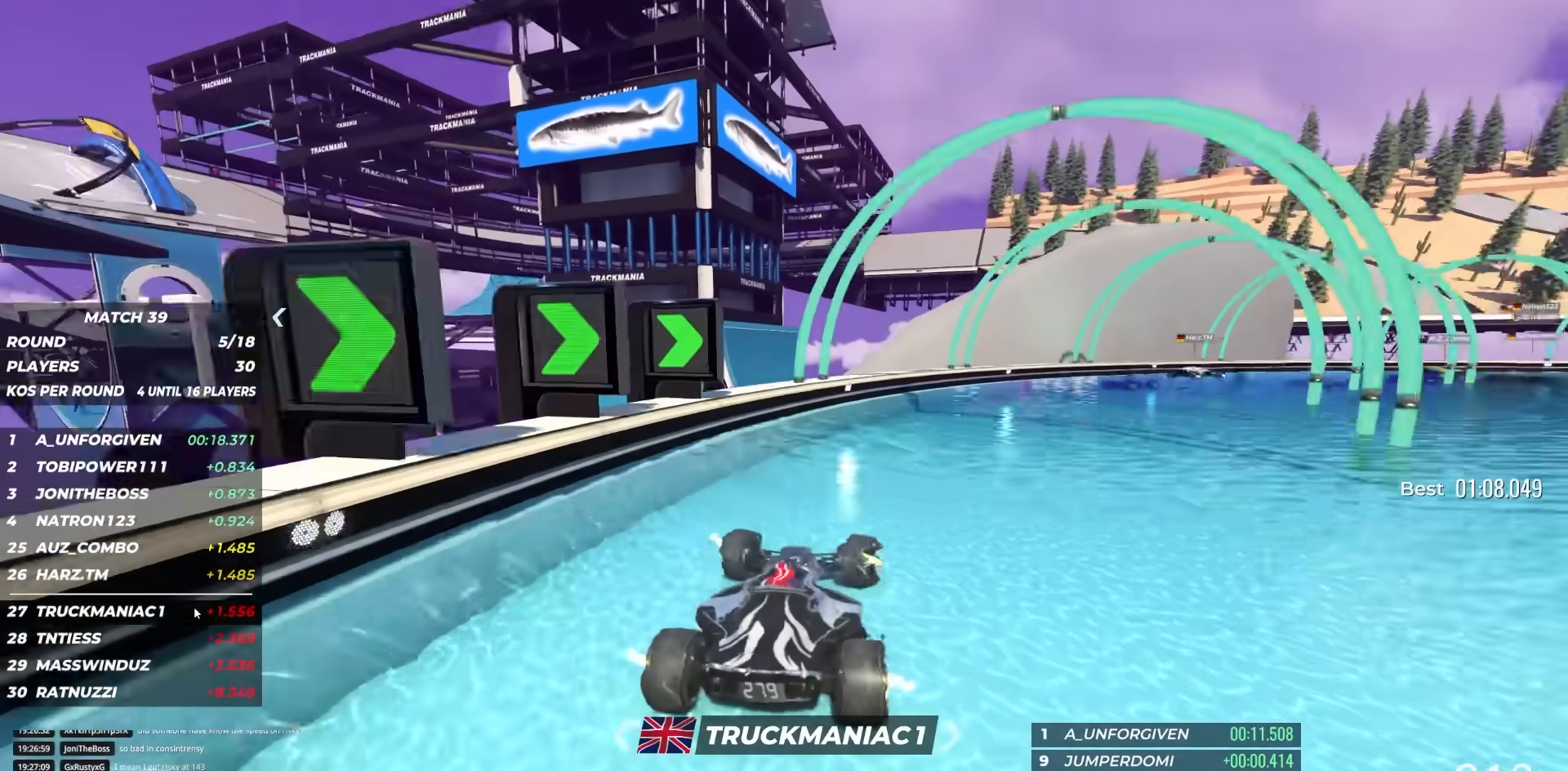
{"keys": ["up"], "events": [[167, "right", "up"]]}
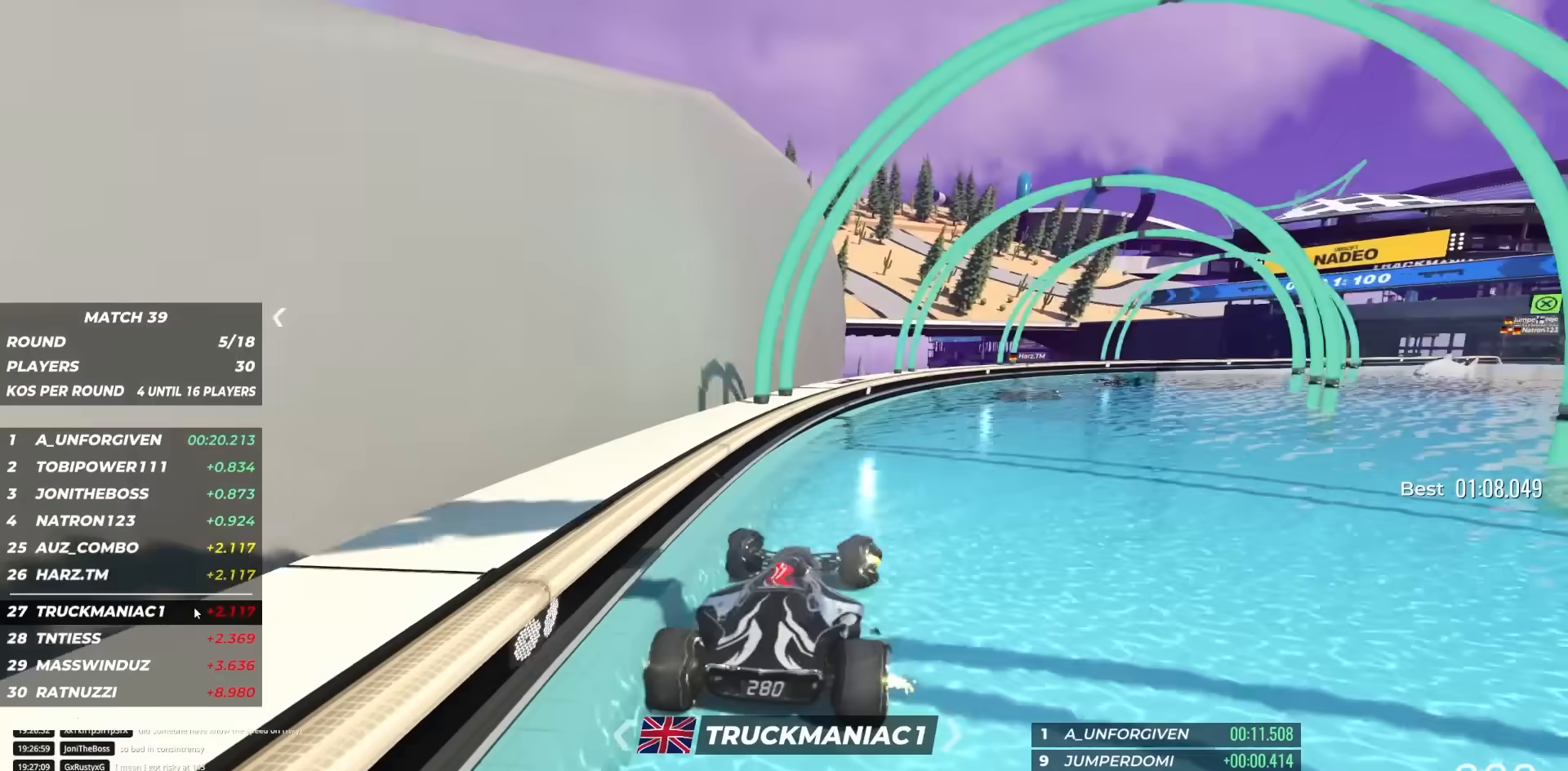
{"keys": ["up"], "events": []}
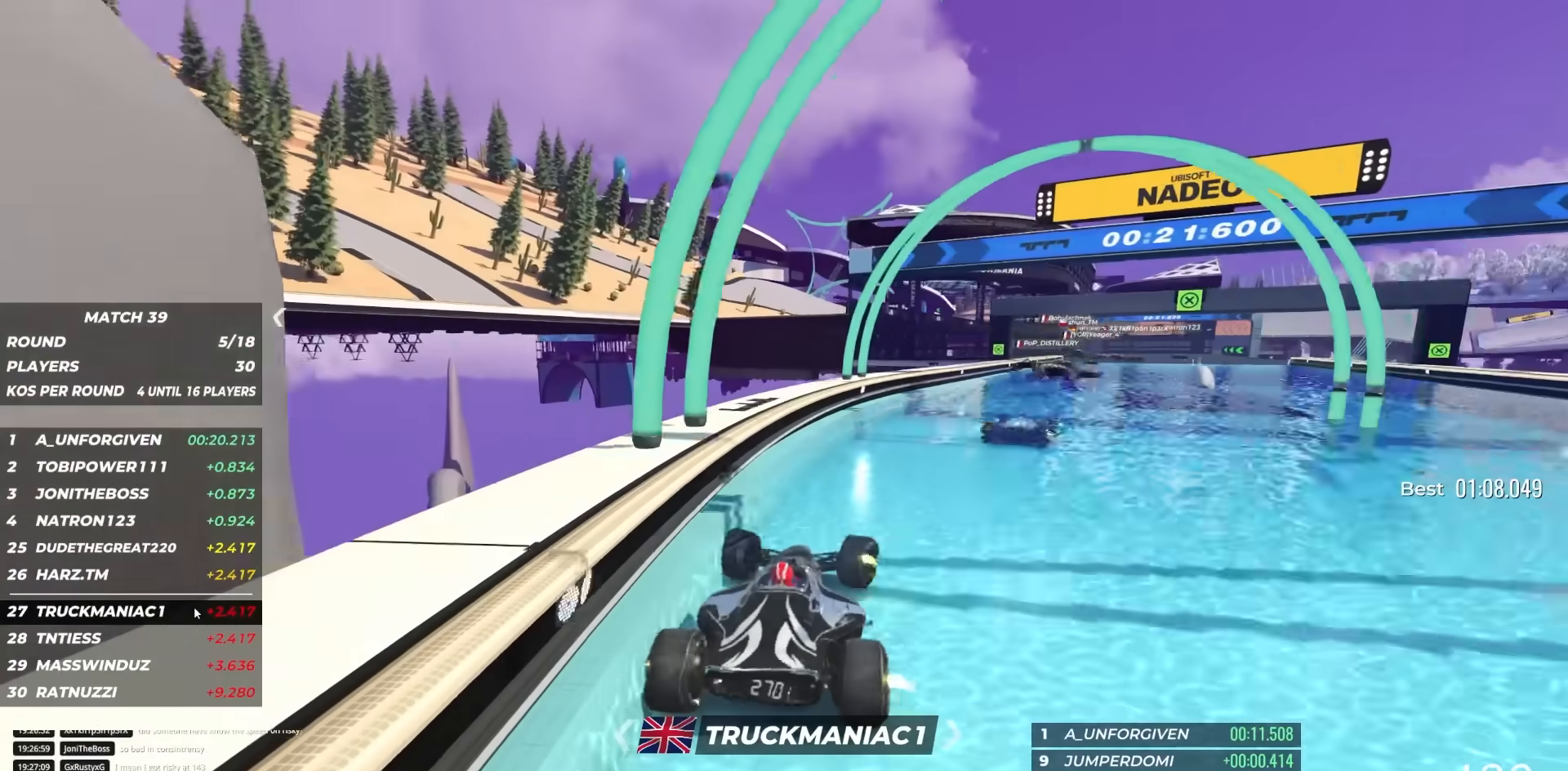
{"keys": ["up"], "events": []}
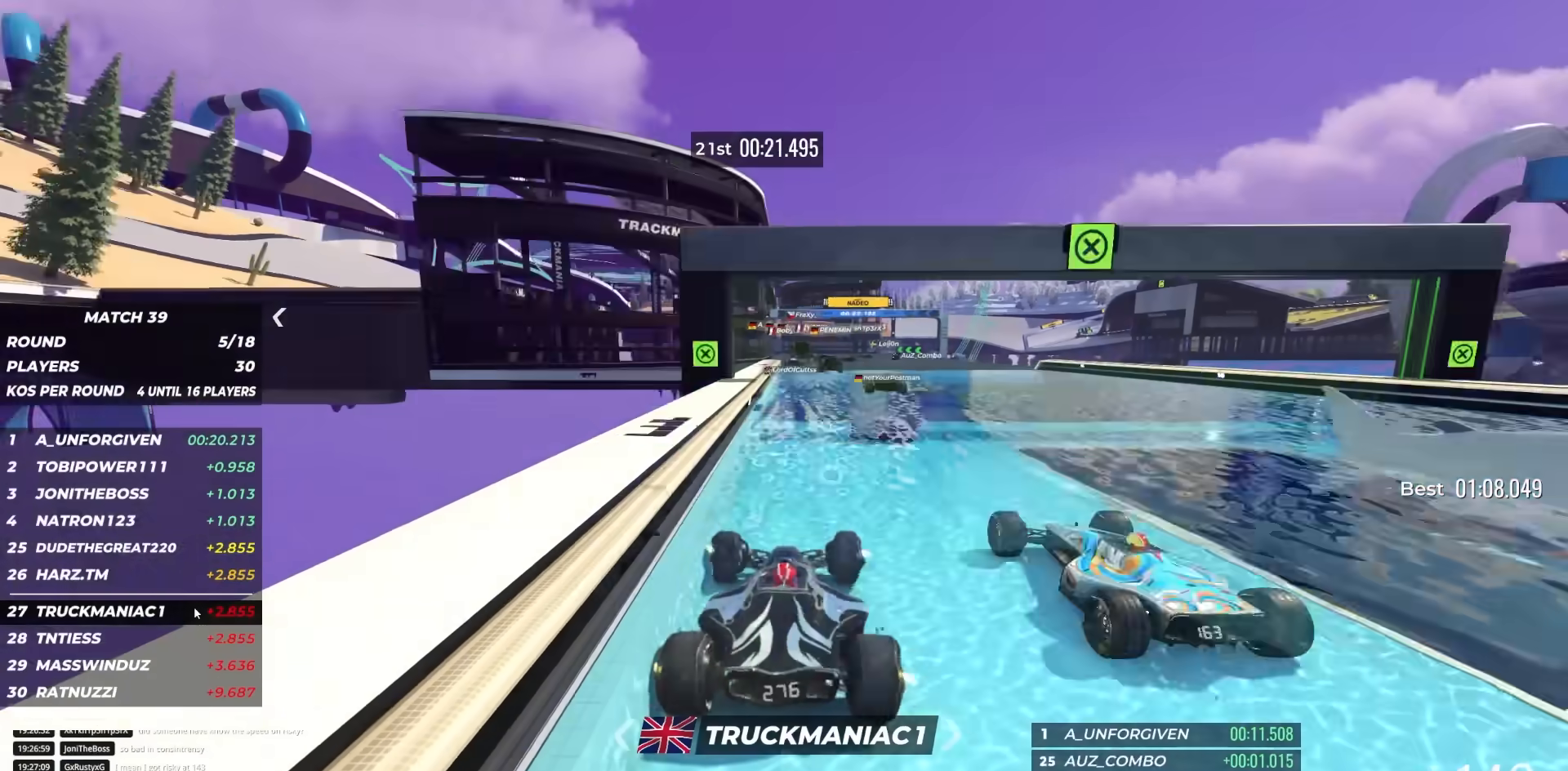
{"keys": ["left", "up"], "events": [[483, "left", "down"]]}
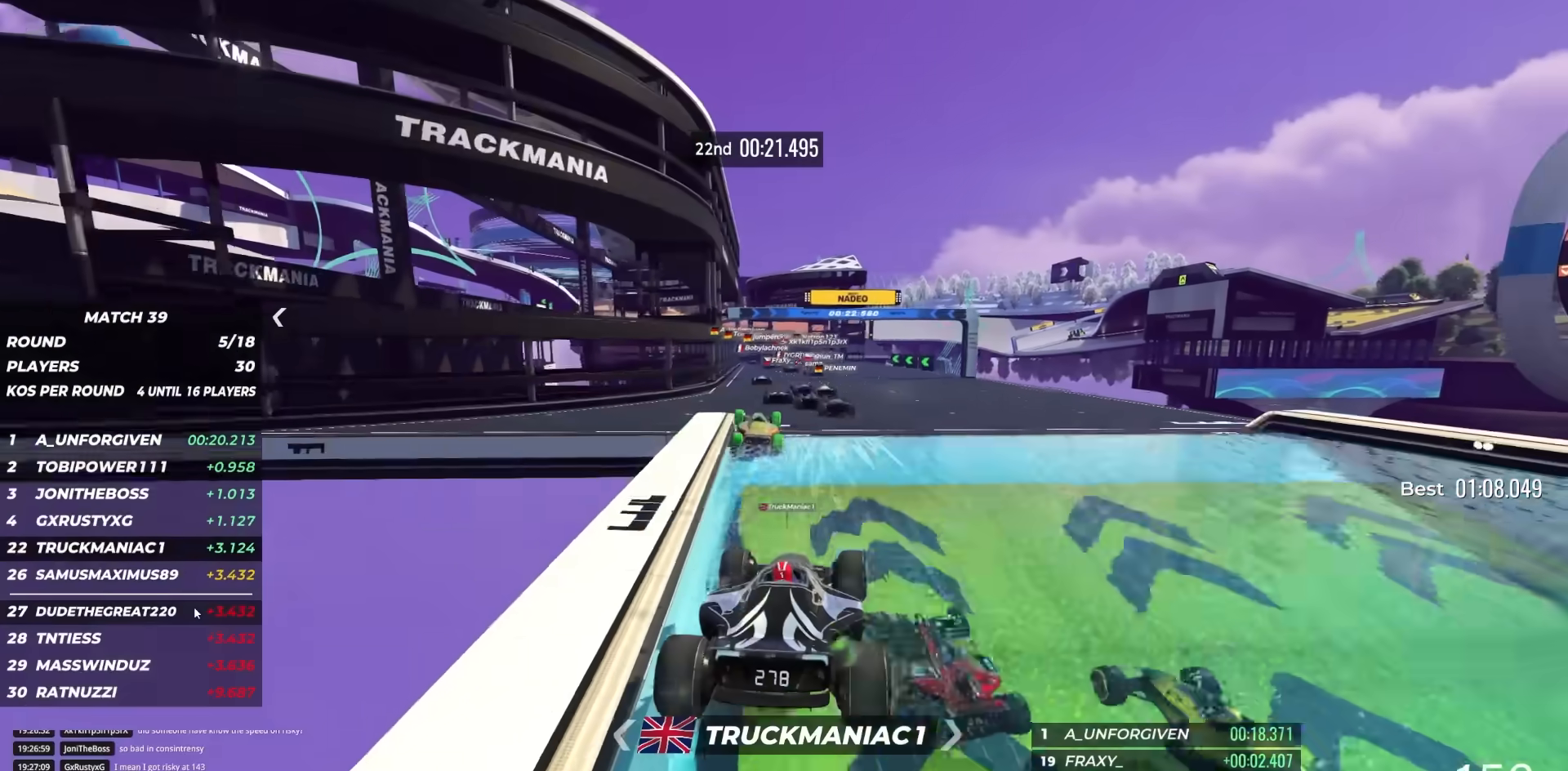
{"keys": ["up"], "events": [[233, "left", "up"]]}
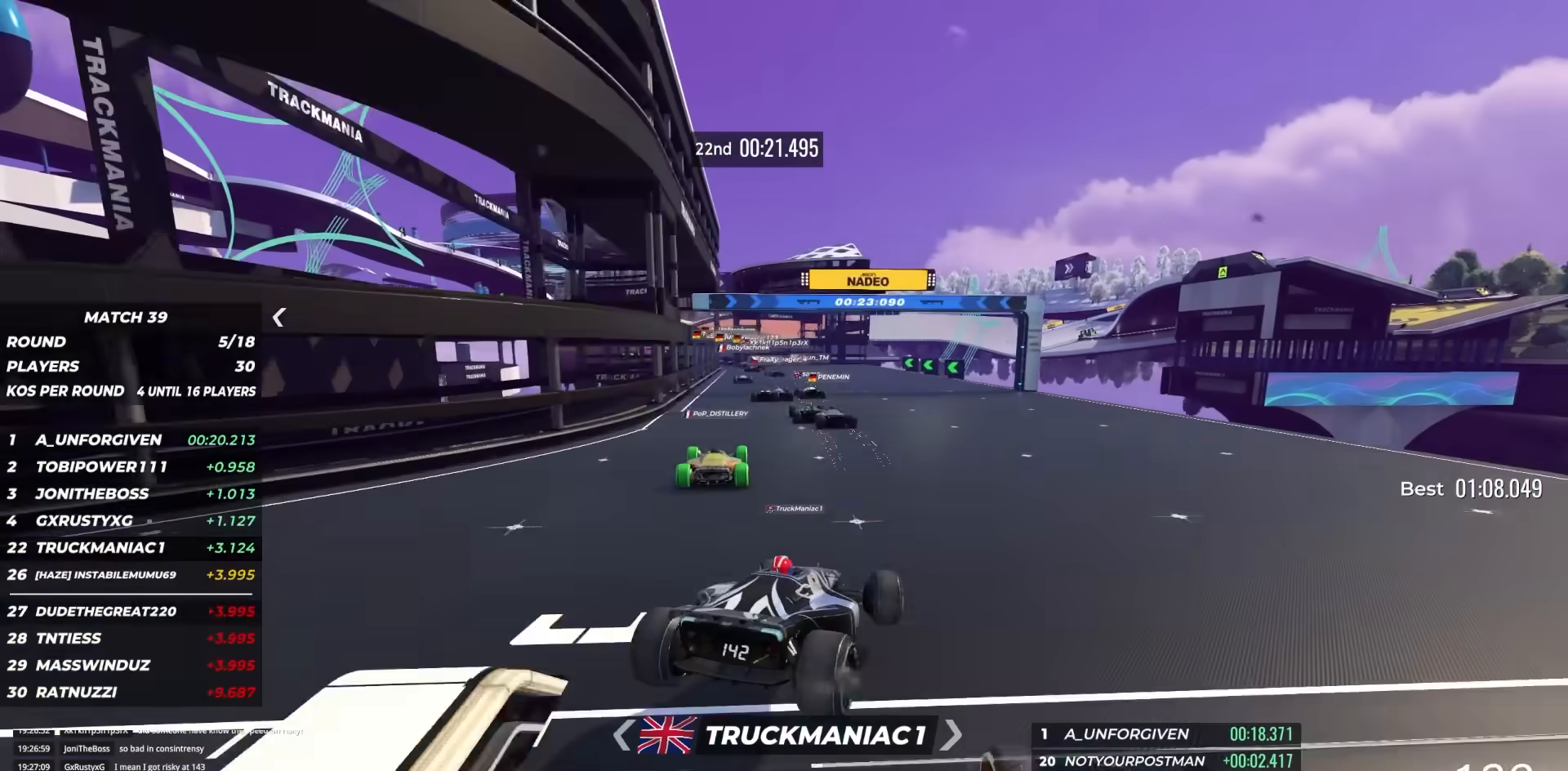
{"keys": ["up"], "events": [[83, "left", "down"], [317, "left", "up"]]}
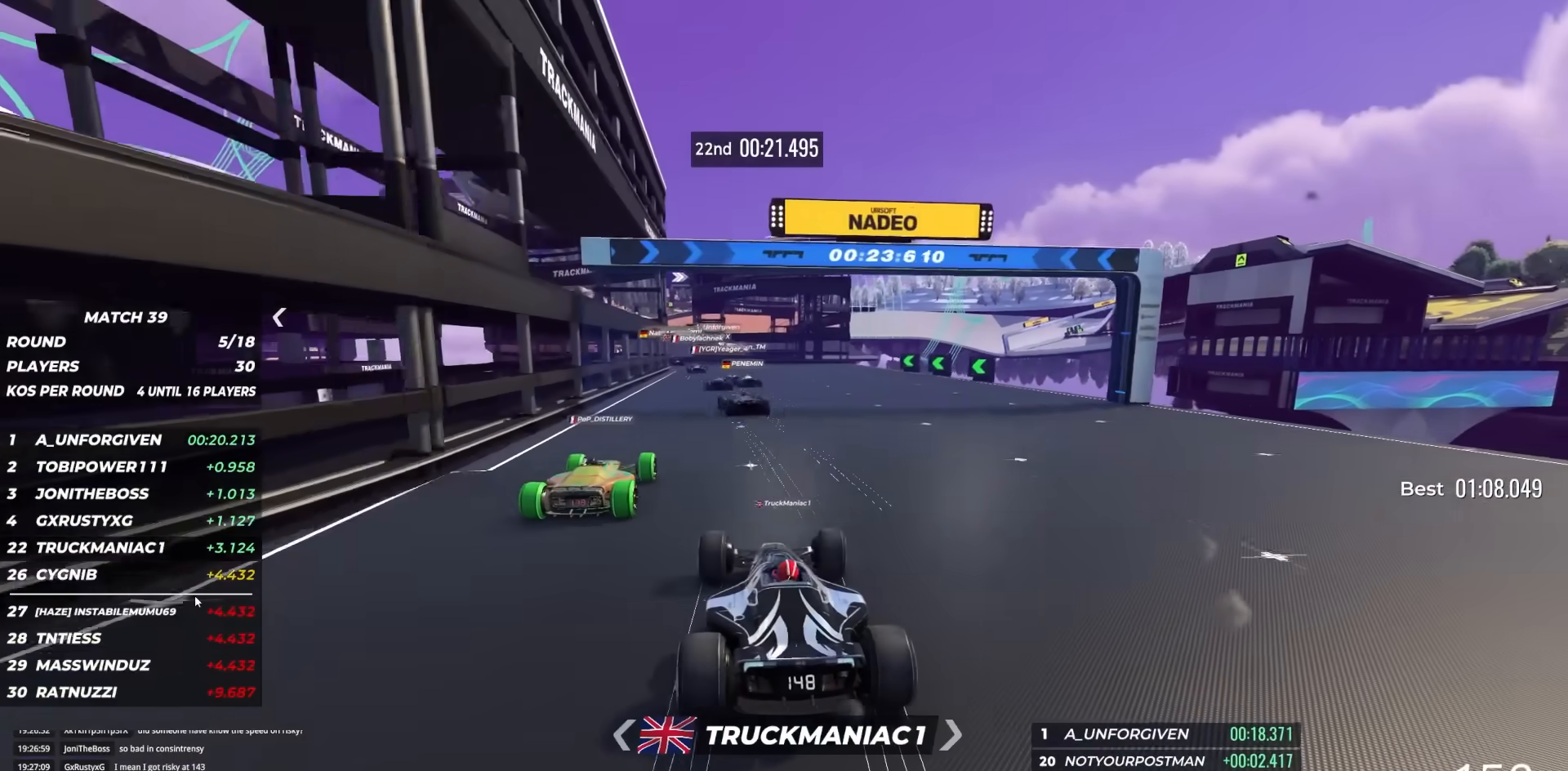
{"keys": ["up"], "events": []}
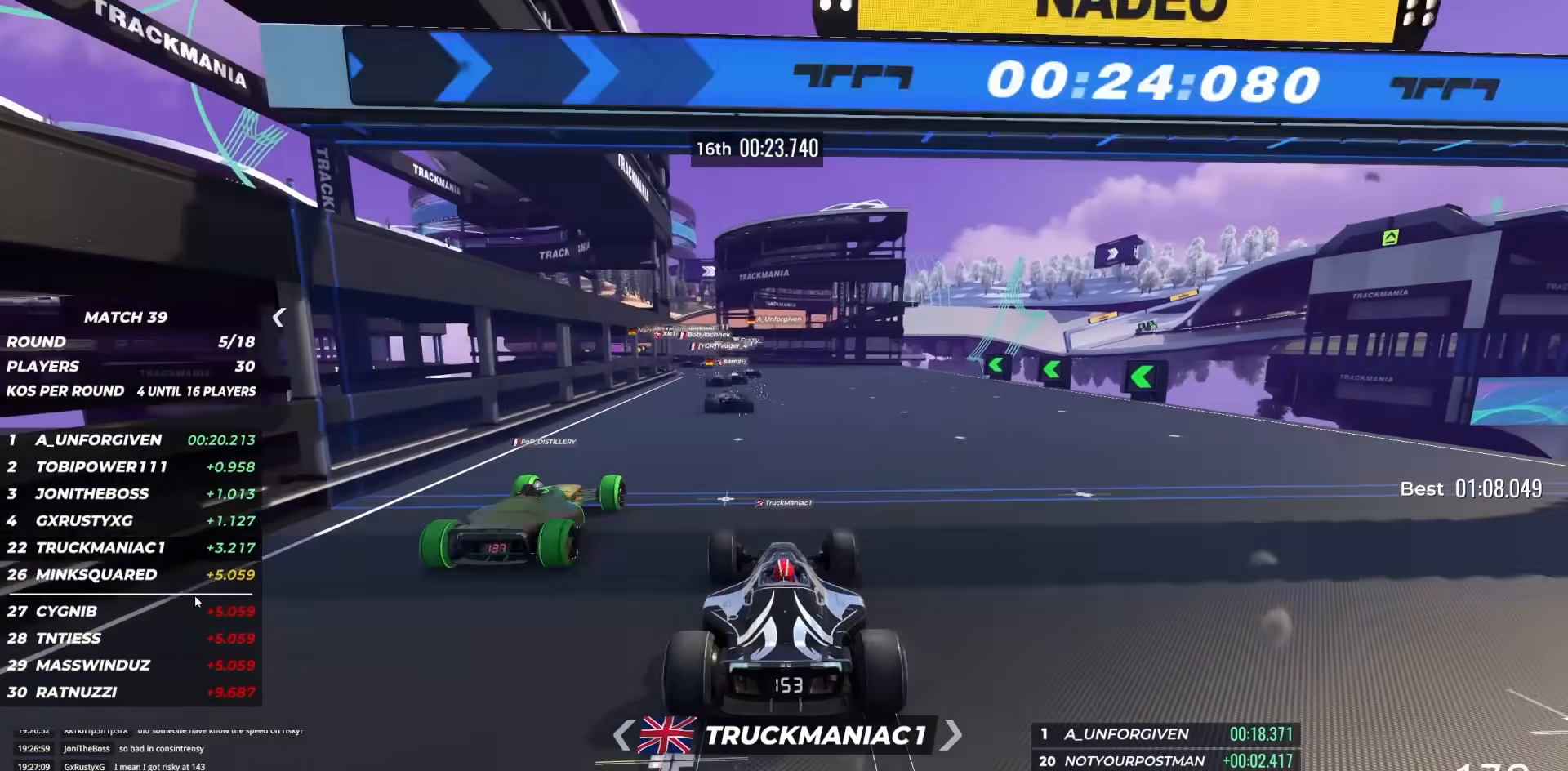
{"keys": ["up"], "events": []}
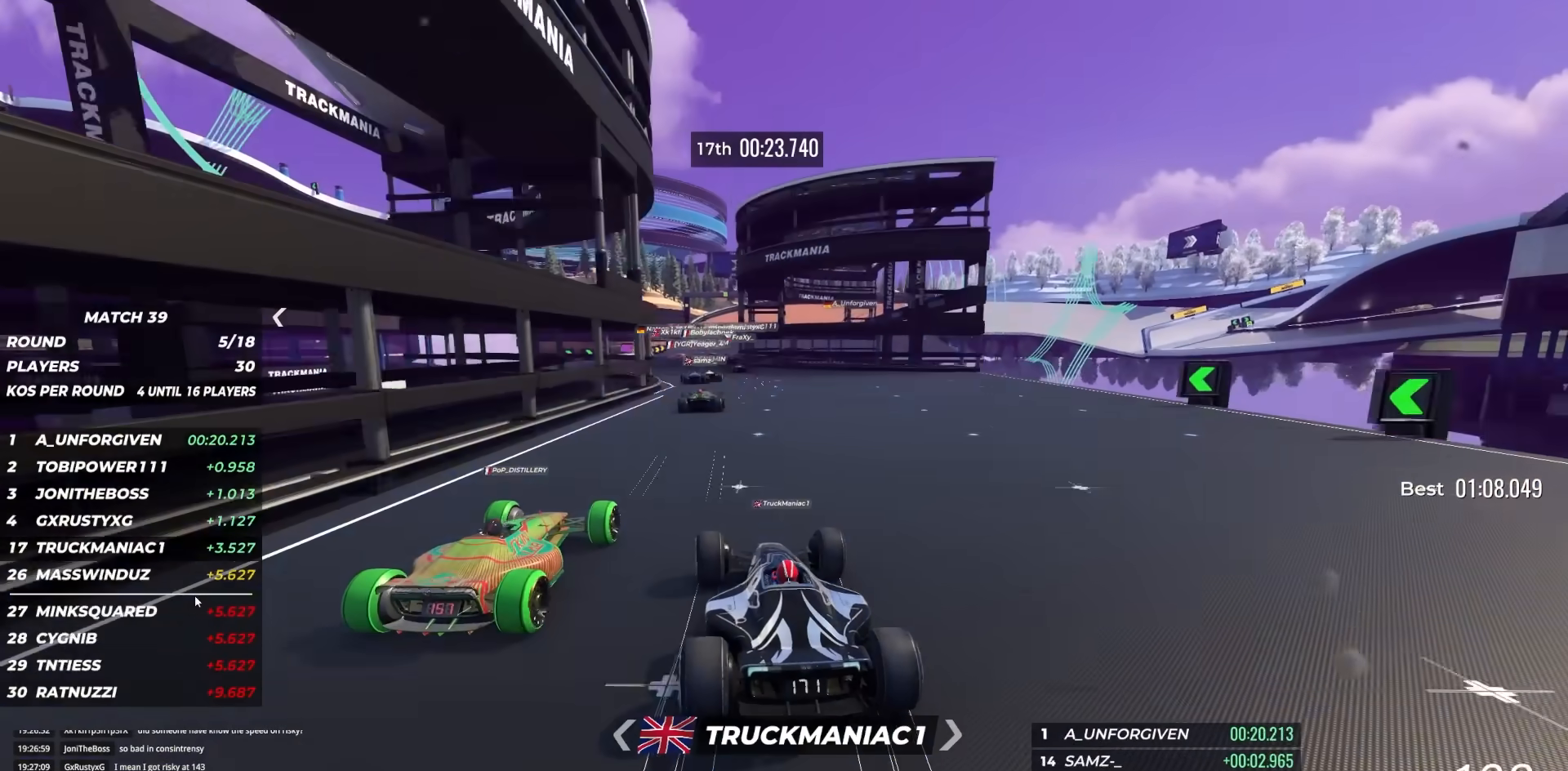
{"keys": ["up"], "events": []}
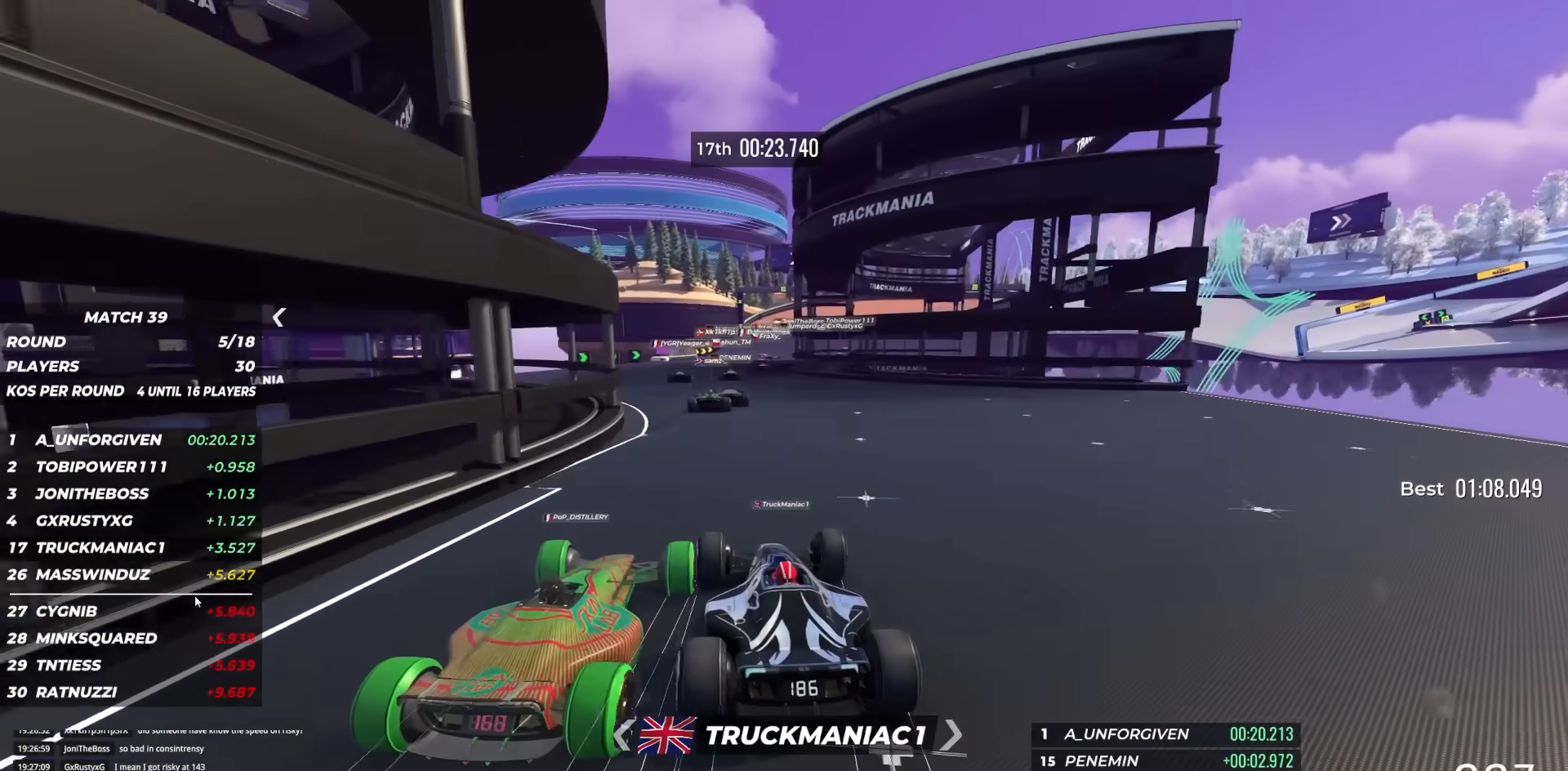
{"keys": ["right", "up"], "events": [[133, "right", "down"]]}
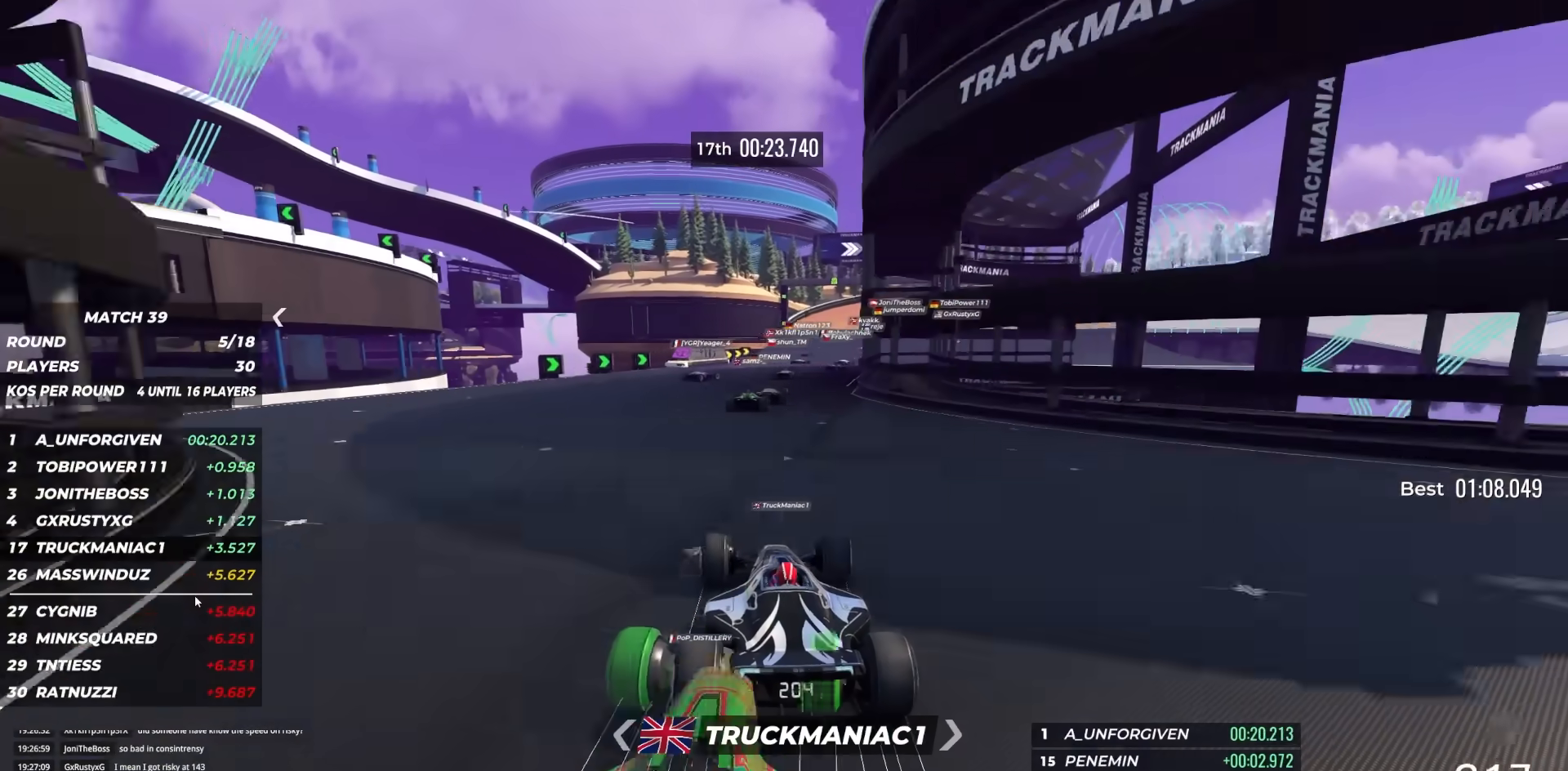
{"keys": ["up"], "events": [[83, "right", "up"], [150, "right", "down"], [333, "right", "up"]]}
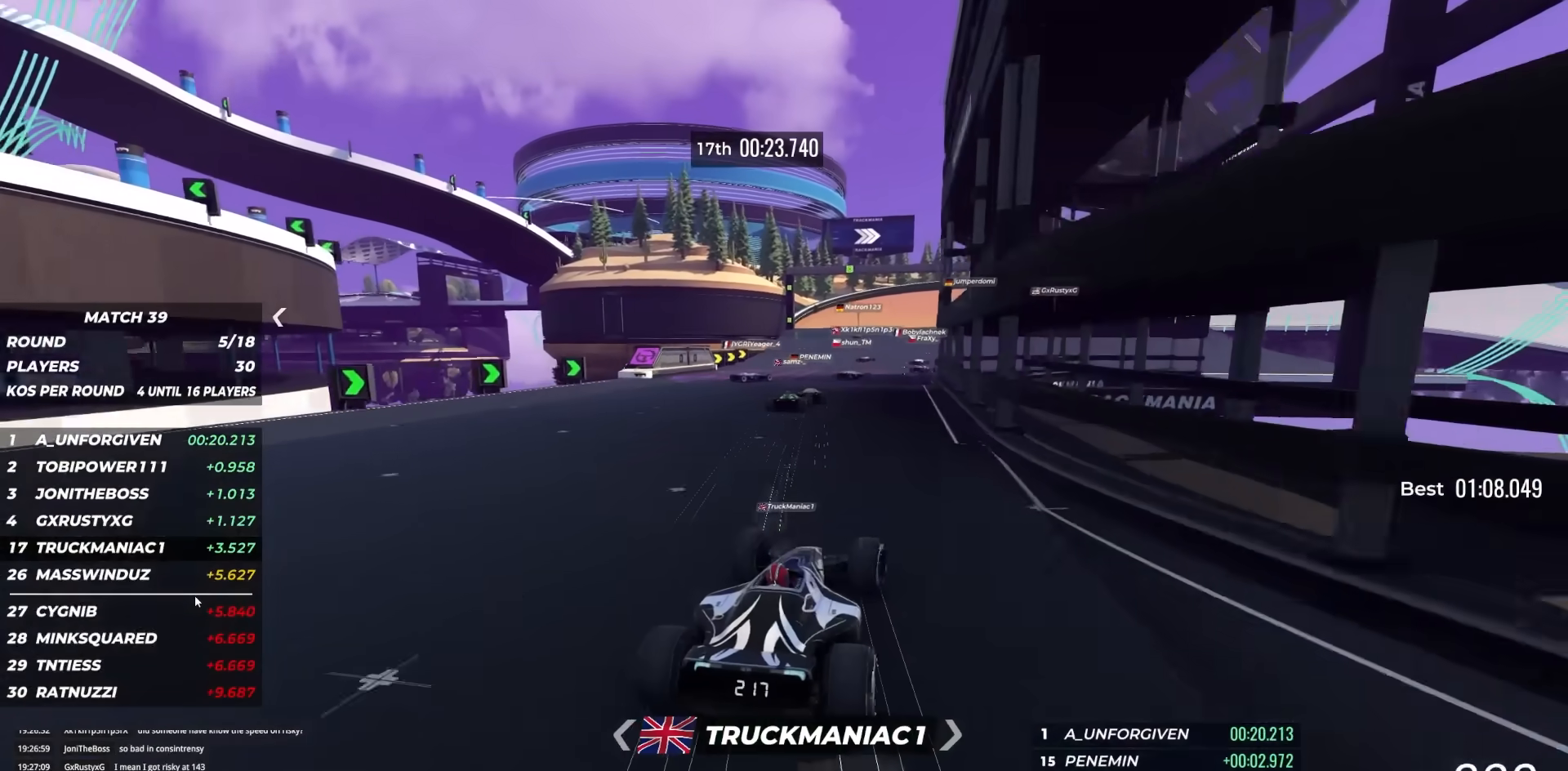
{"keys": ["up"], "events": []}
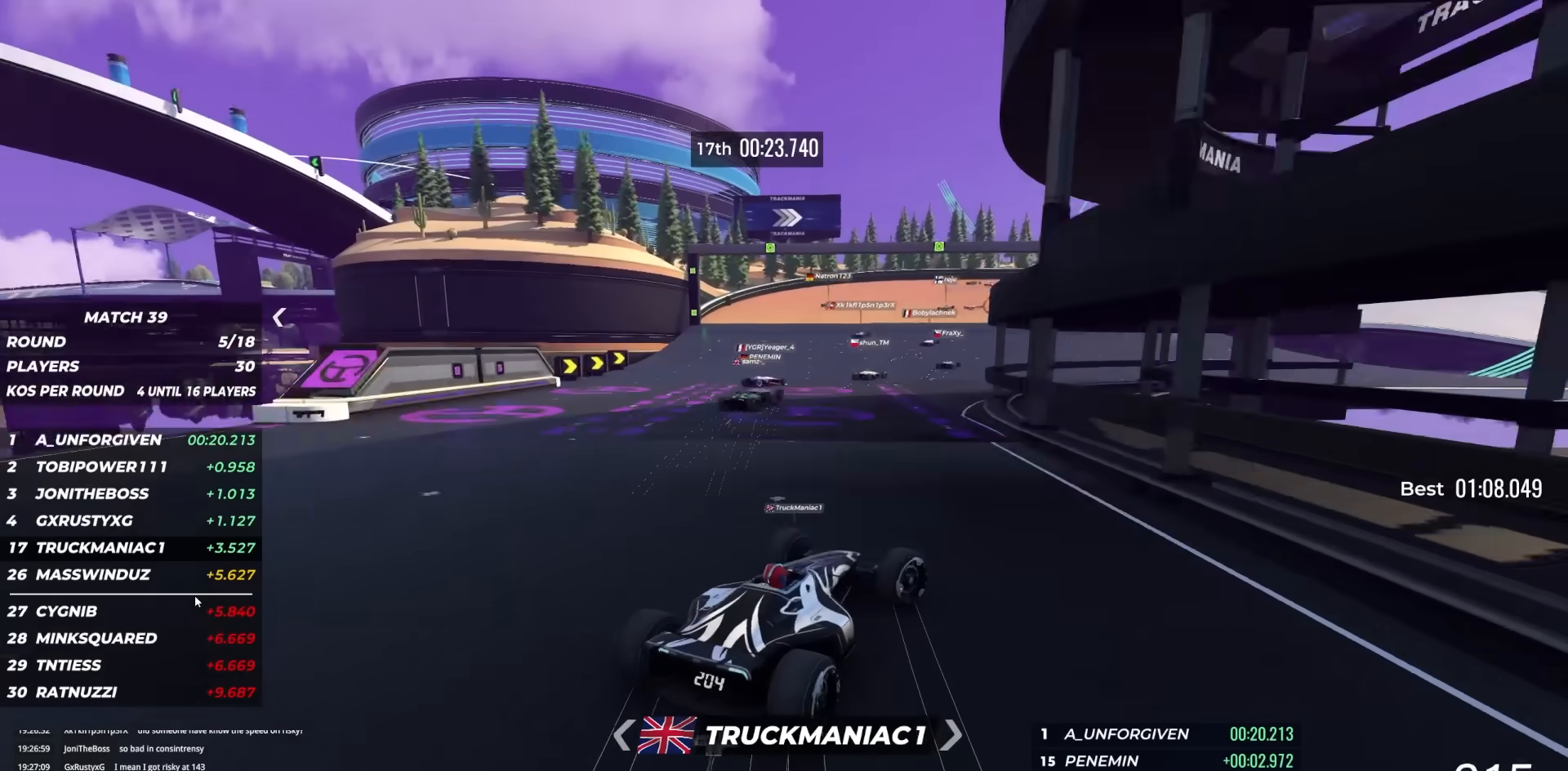
{"keys": ["right", "up"], "events": [[333, "right", "down"]]}
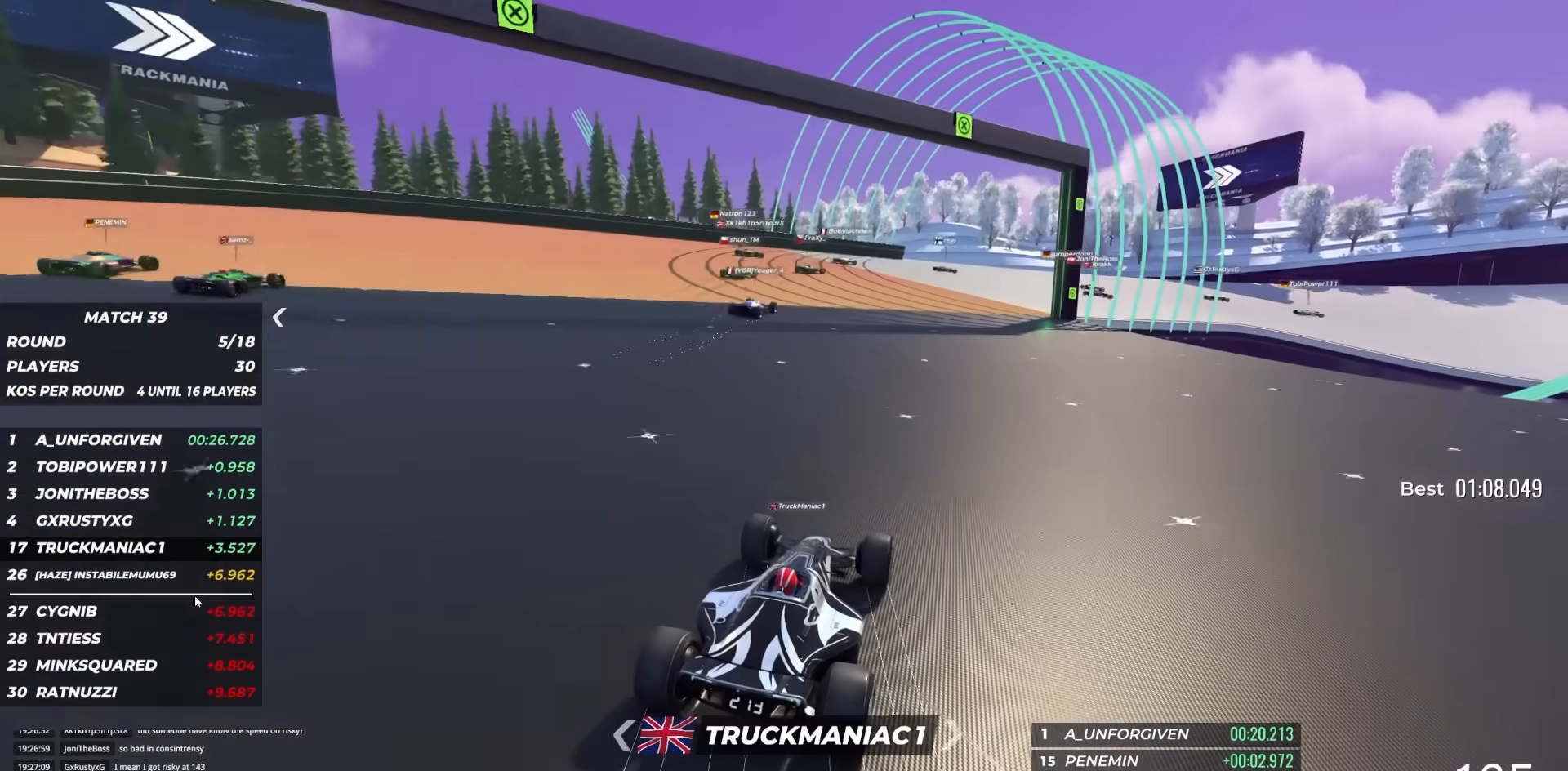
{"keys": ["up"], "events": [[350, "right", "up"]]}
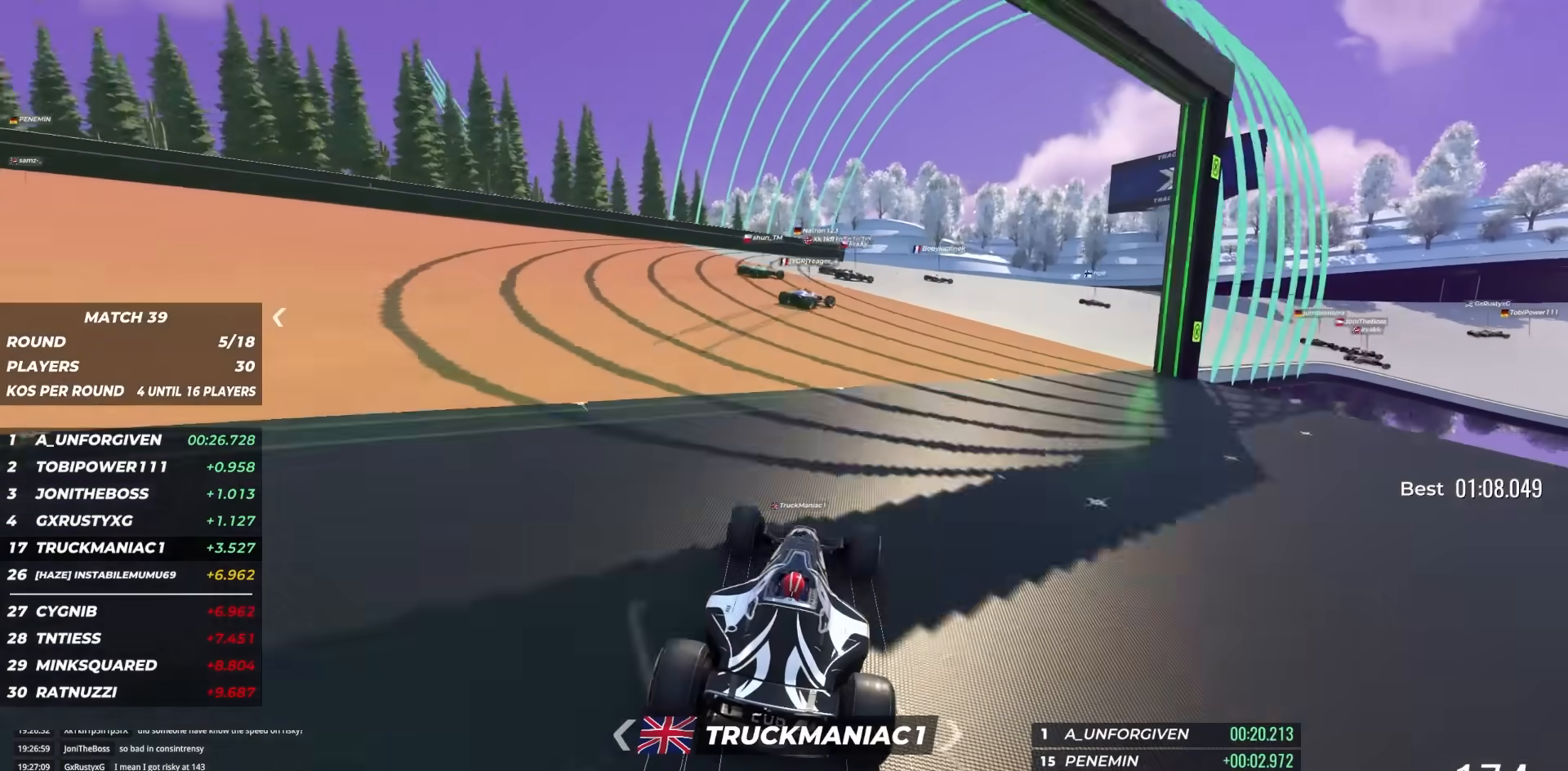
{"keys": ["up"], "events": [[17, "right", "down"], [250, "right", "up"], [300, "right", "down"], [467, "right", "up"]]}
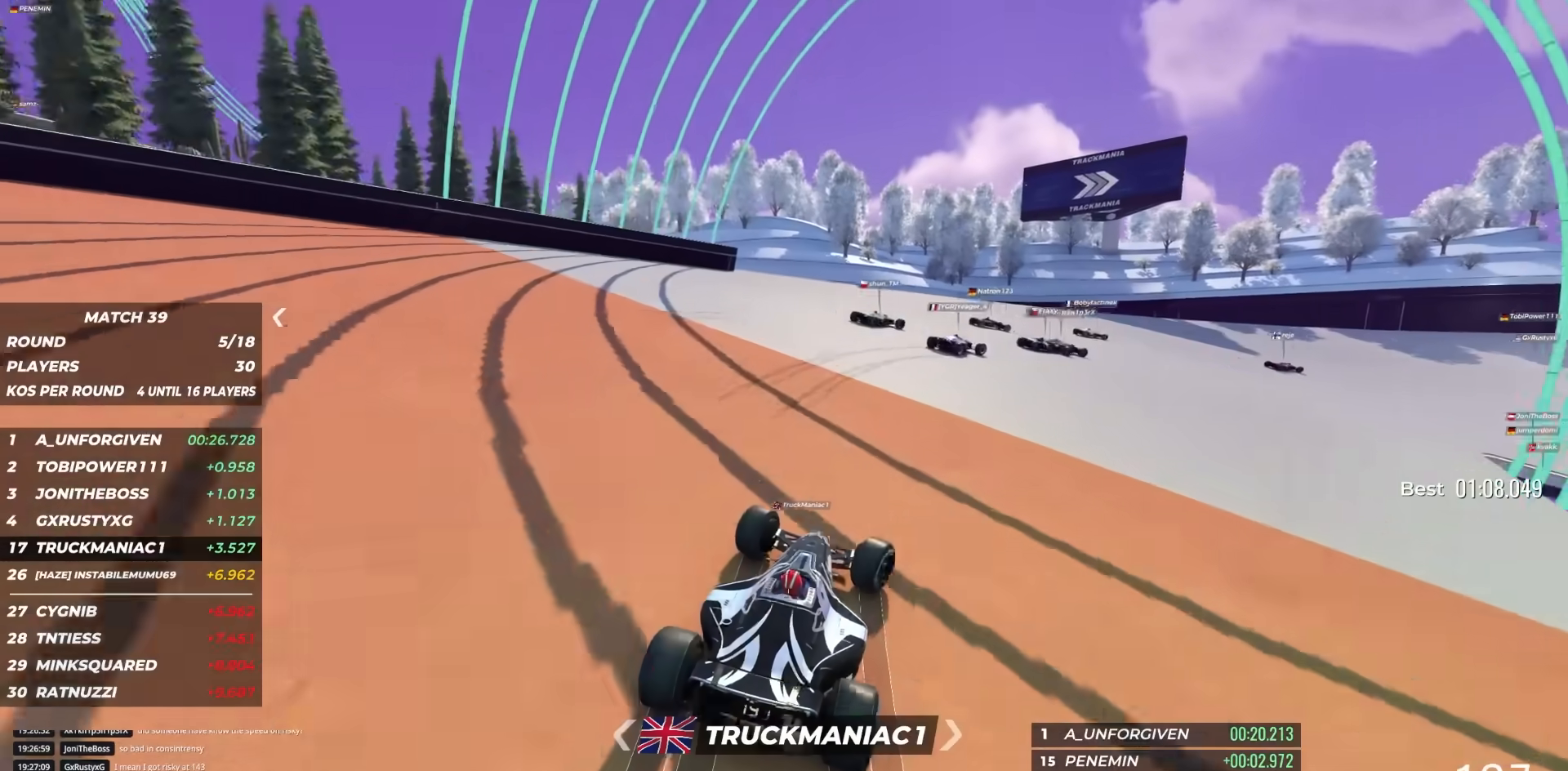
{"keys": ["left", "up"], "events": [[283, "right", "down"], [450, "left", "down"], [450, "right", "up"]]}
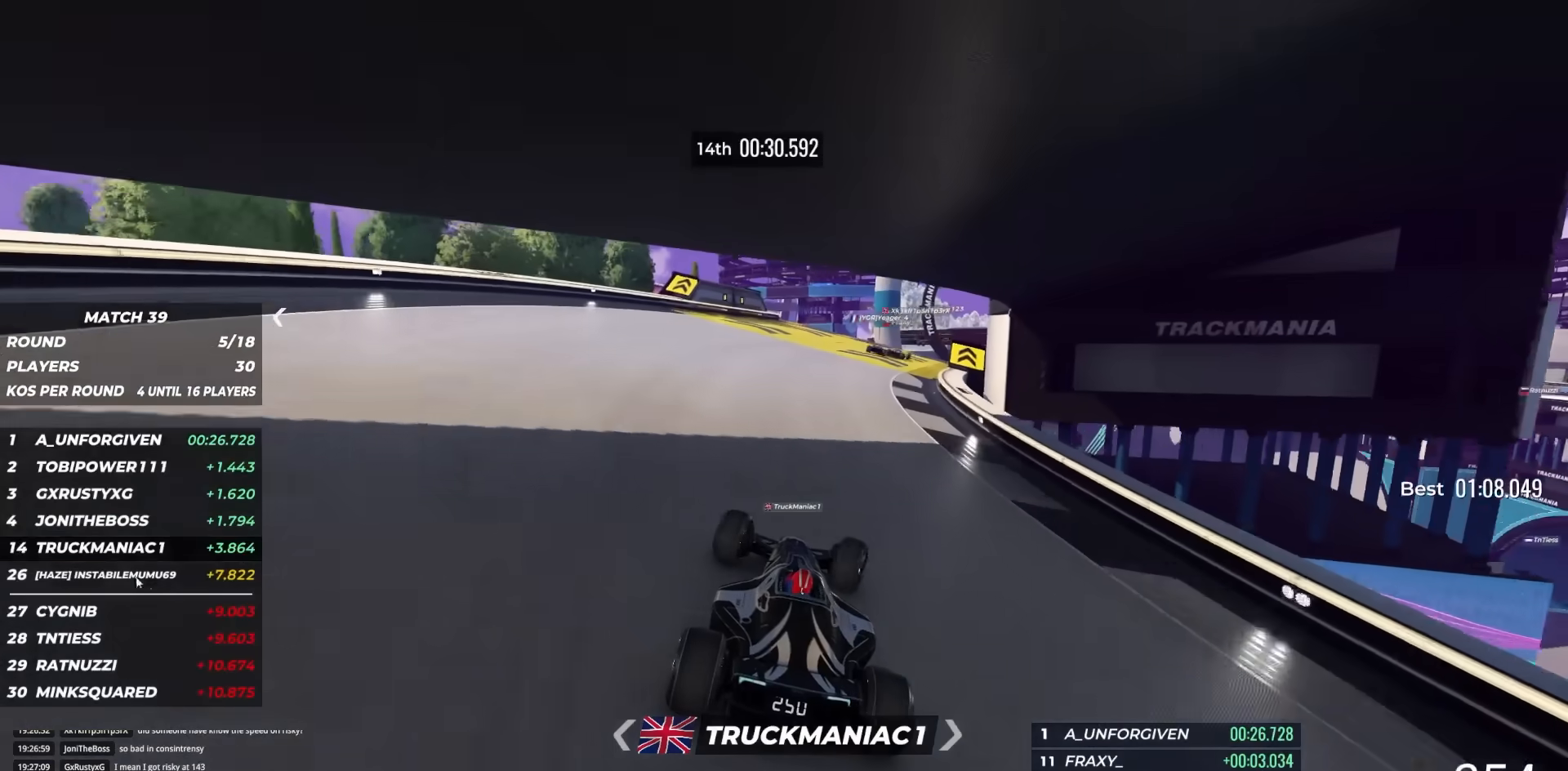
{"keys": ["left", "up"], "events": [[183, "left", "up"], [217, "left", "down"]]}
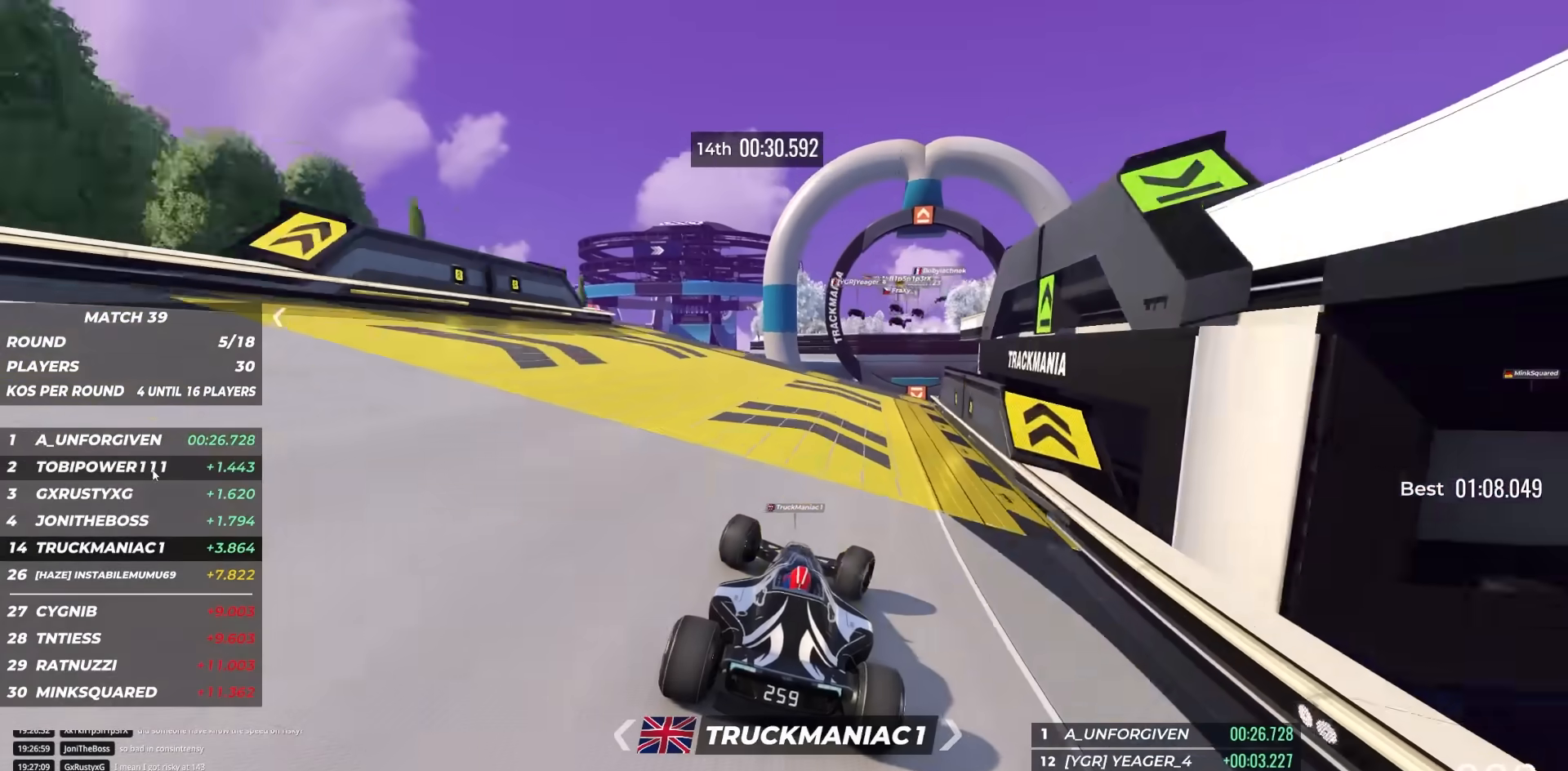
{"keys": ["right", "up"], "events": [[50, "left", "up"], [350, "right", "down"]]}
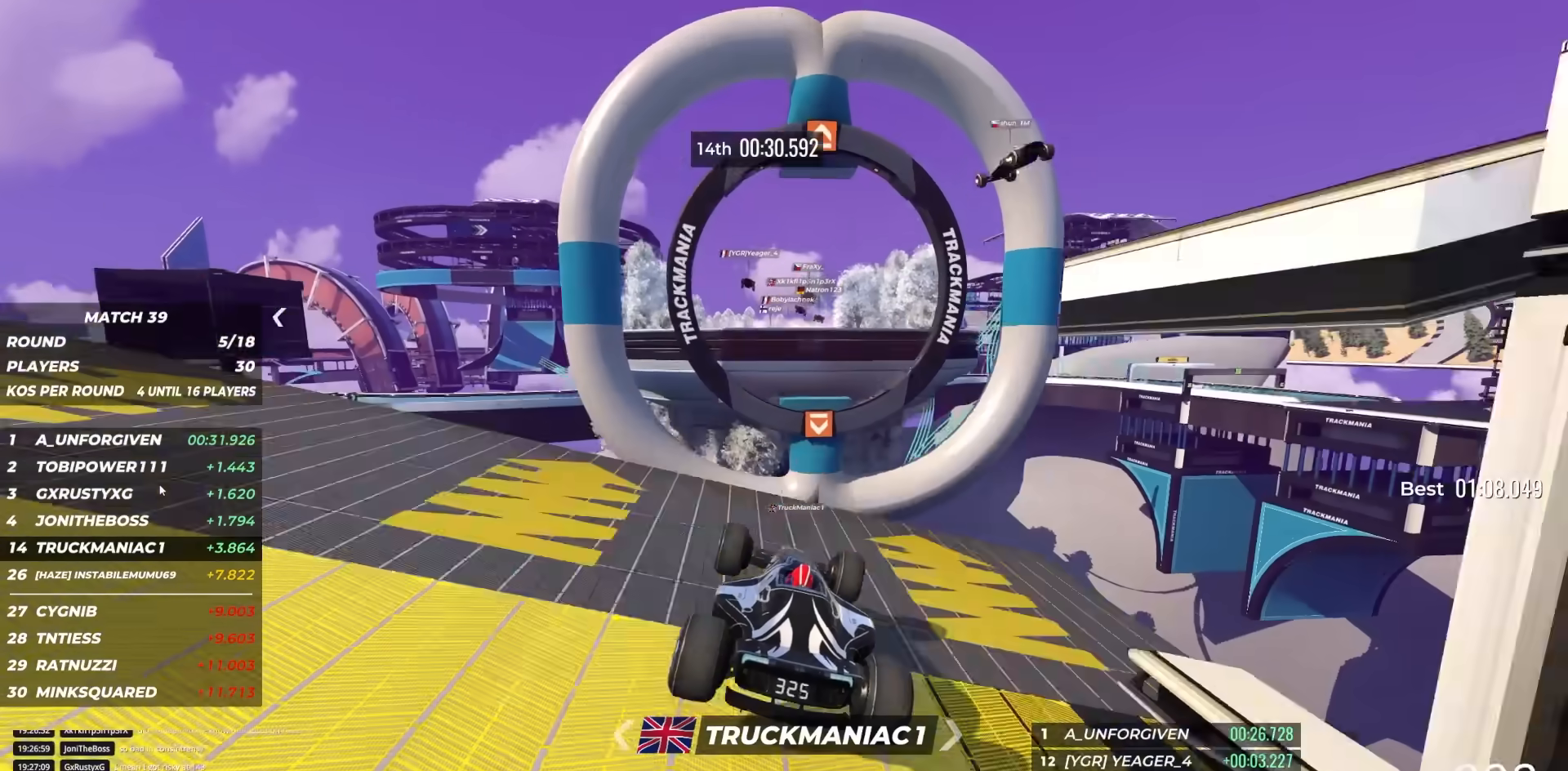
{"keys": ["right", "up"], "events": [[67, "right", "up"], [100, "right", "down"], [317, "right", "up"], [467, "right", "down"]]}
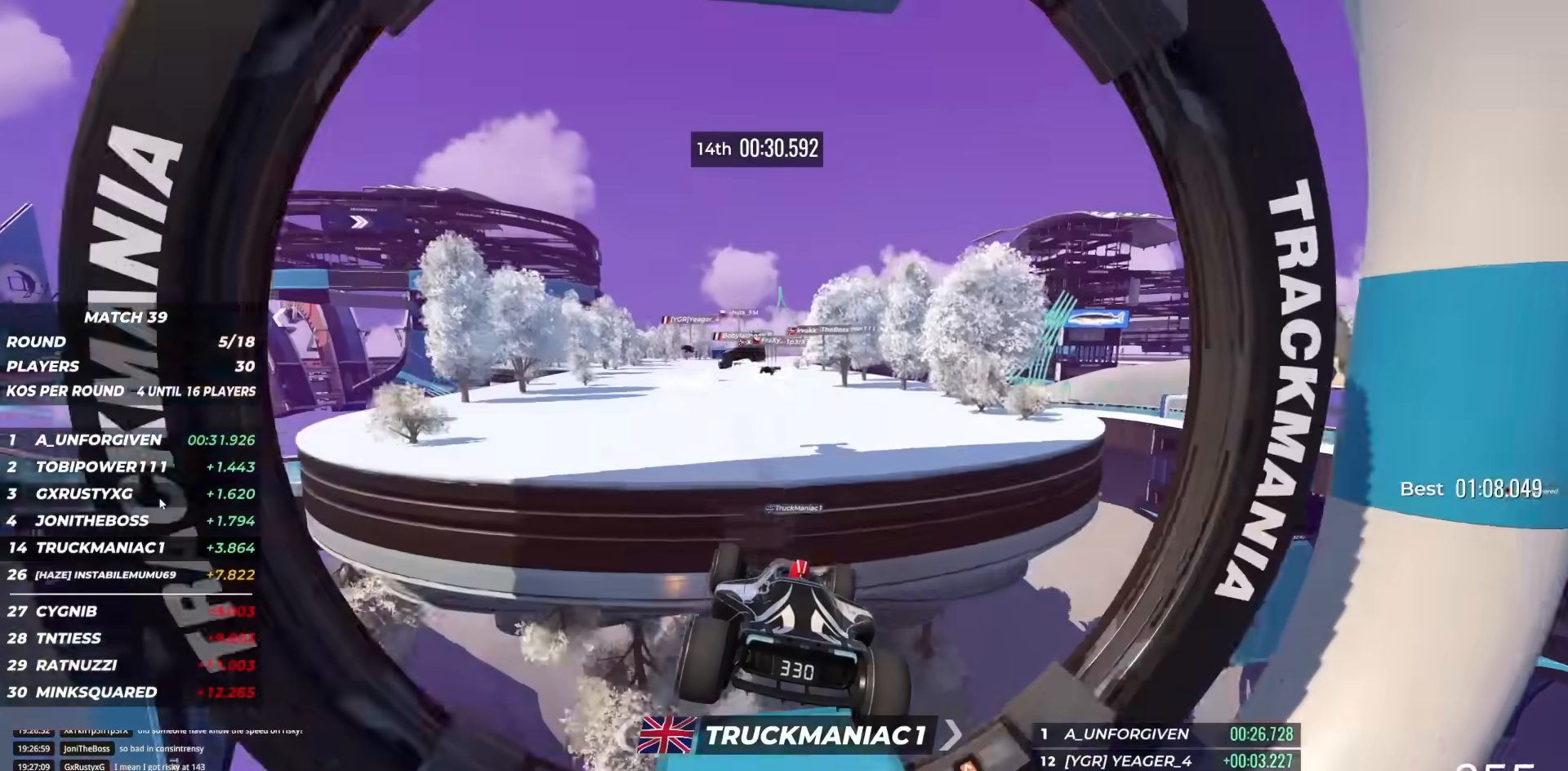
{"keys": ["up"], "events": [[233, "right", "up"]]}
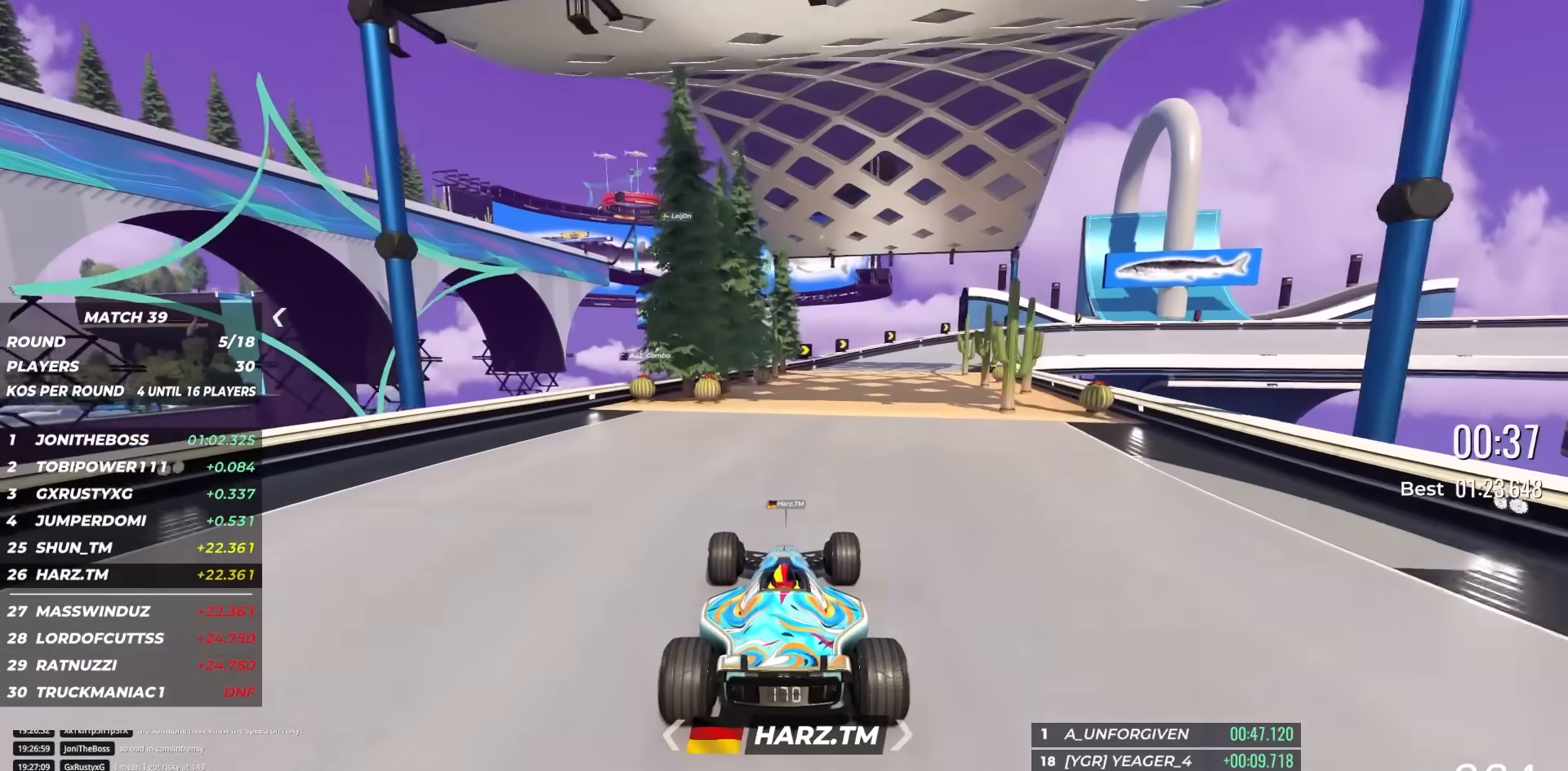
{"keys": ["up"], "events": [[317, "right", "down"], [500, "right", "up"]]}
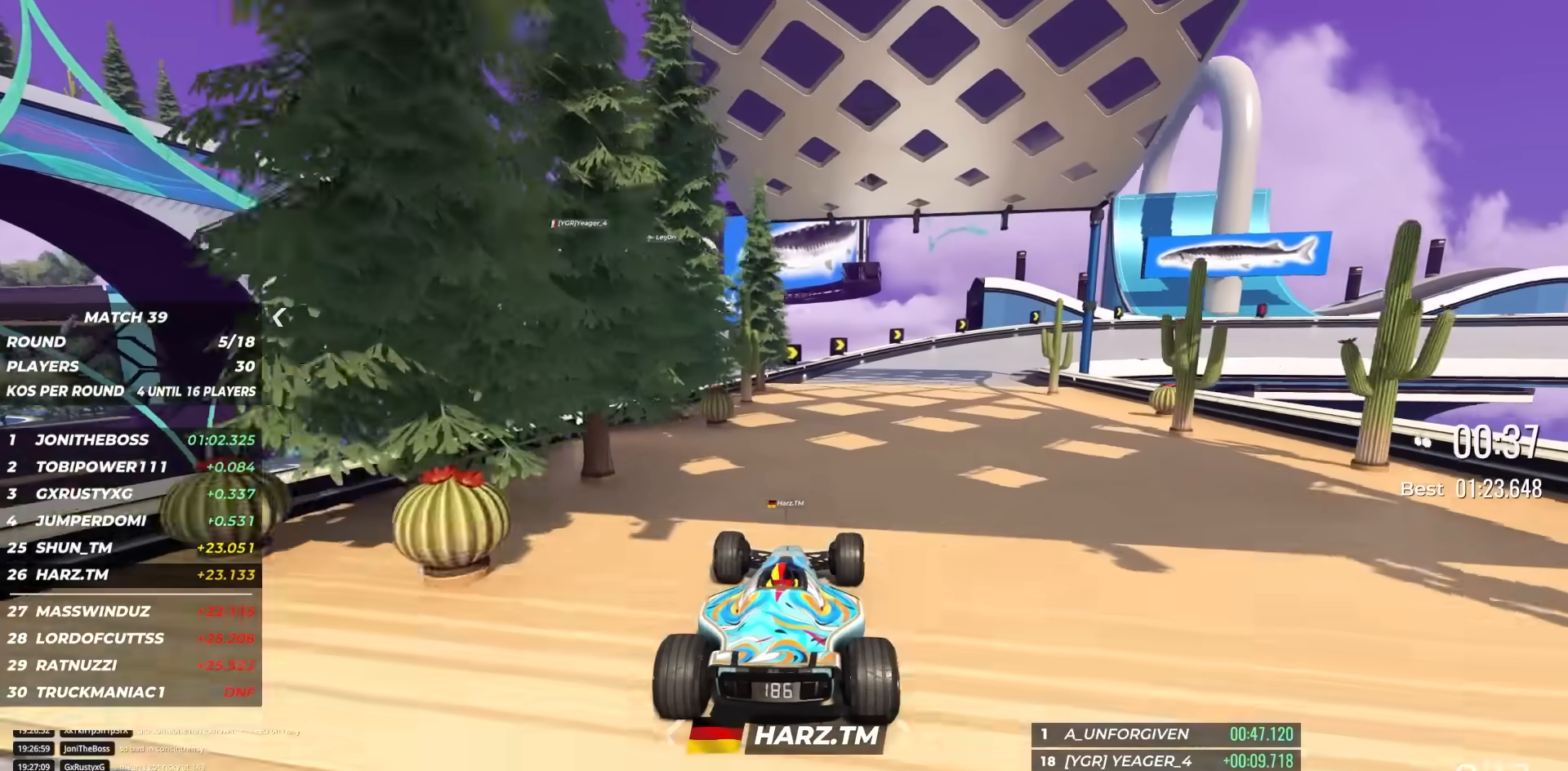
{"keys": ["right", "up"], "events": [[17, "right", "down"], [150, "right", "up"], [350, "right", "down"]]}
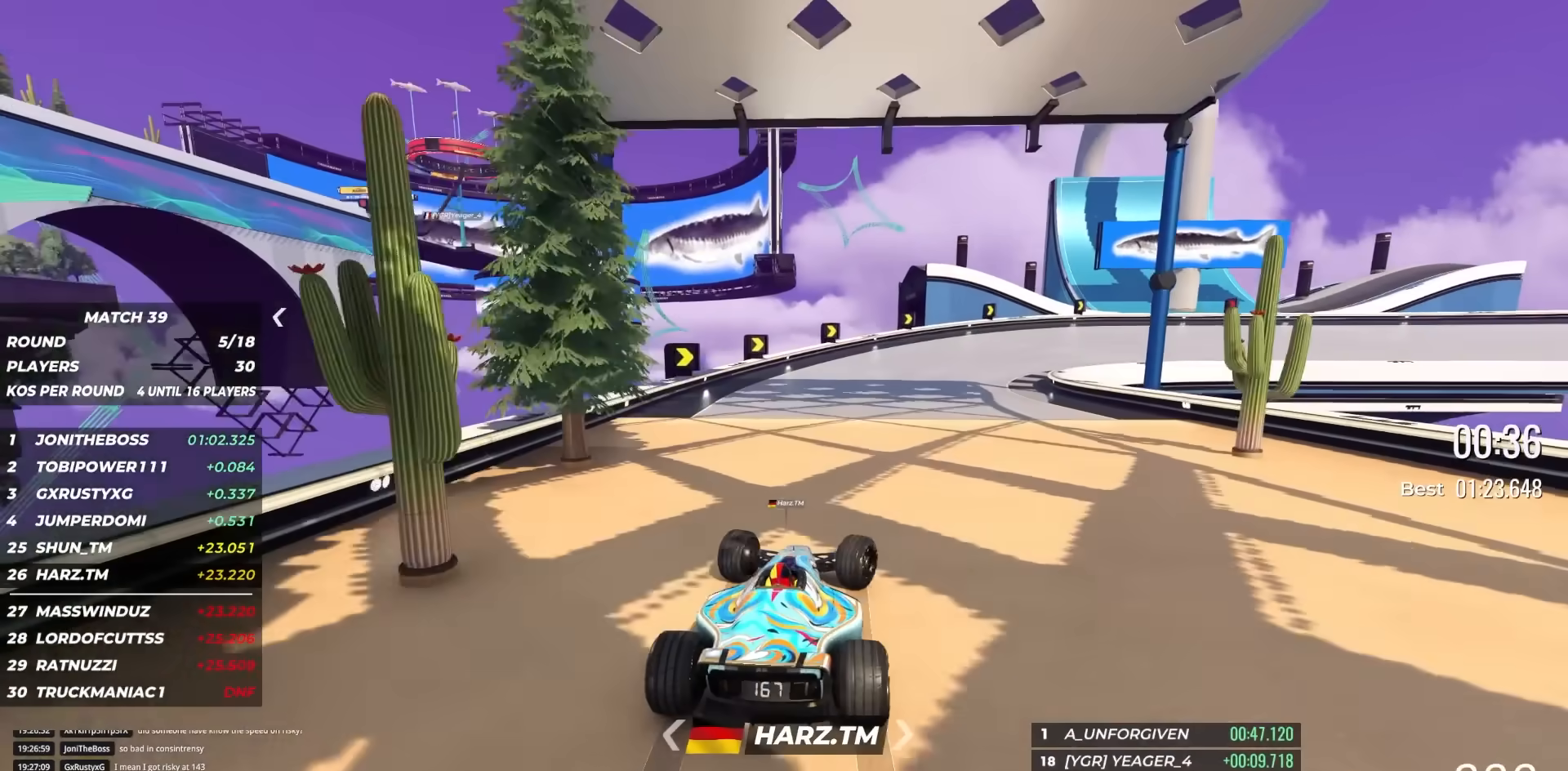
{"keys": ["right", "up"], "events": [[50, "right", "up"], [283, "right", "down"]]}
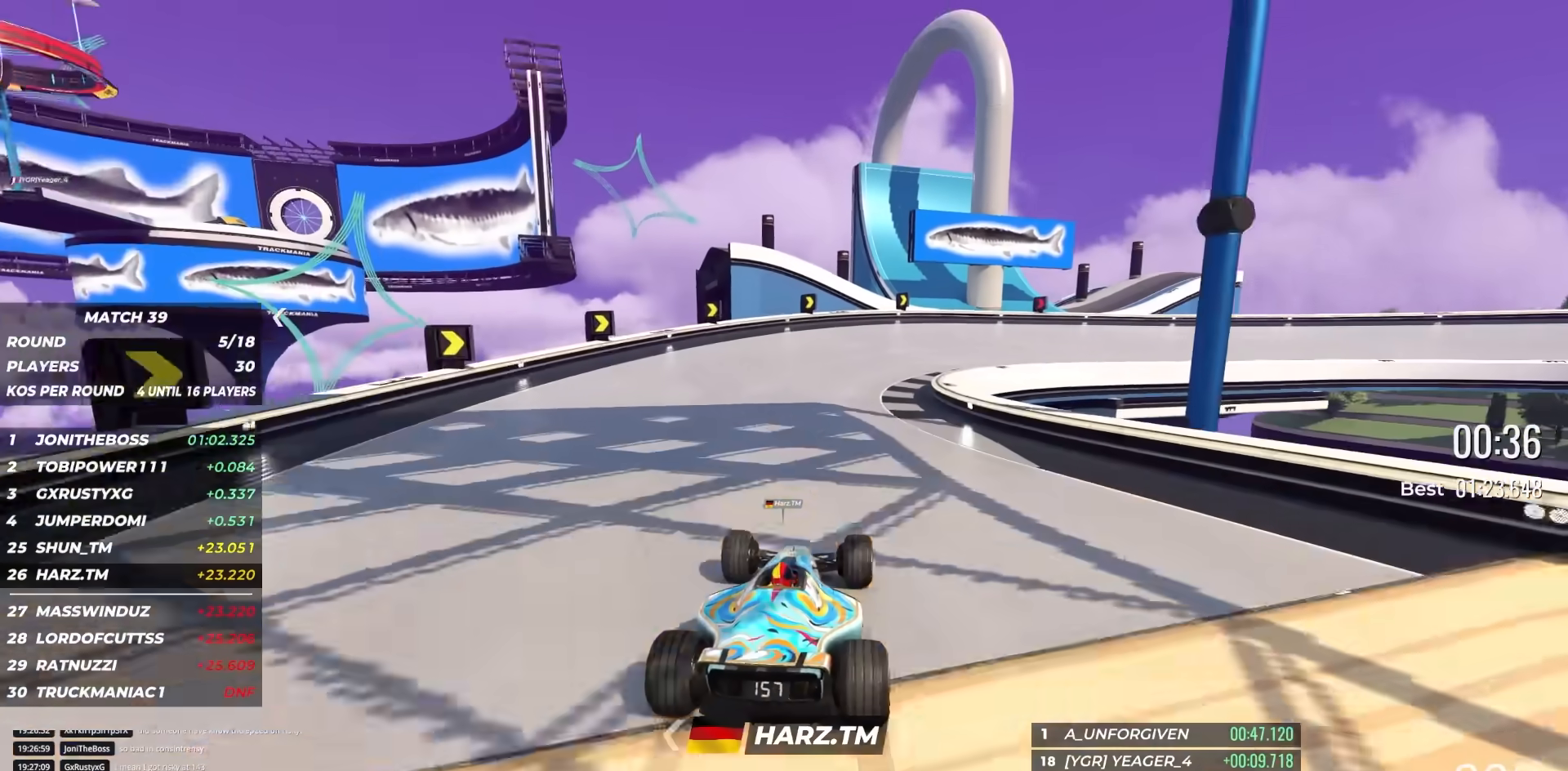
{"keys": ["up"], "events": [[17, "right", "up"], [33, "right", "down"], [250, "right", "up"]]}